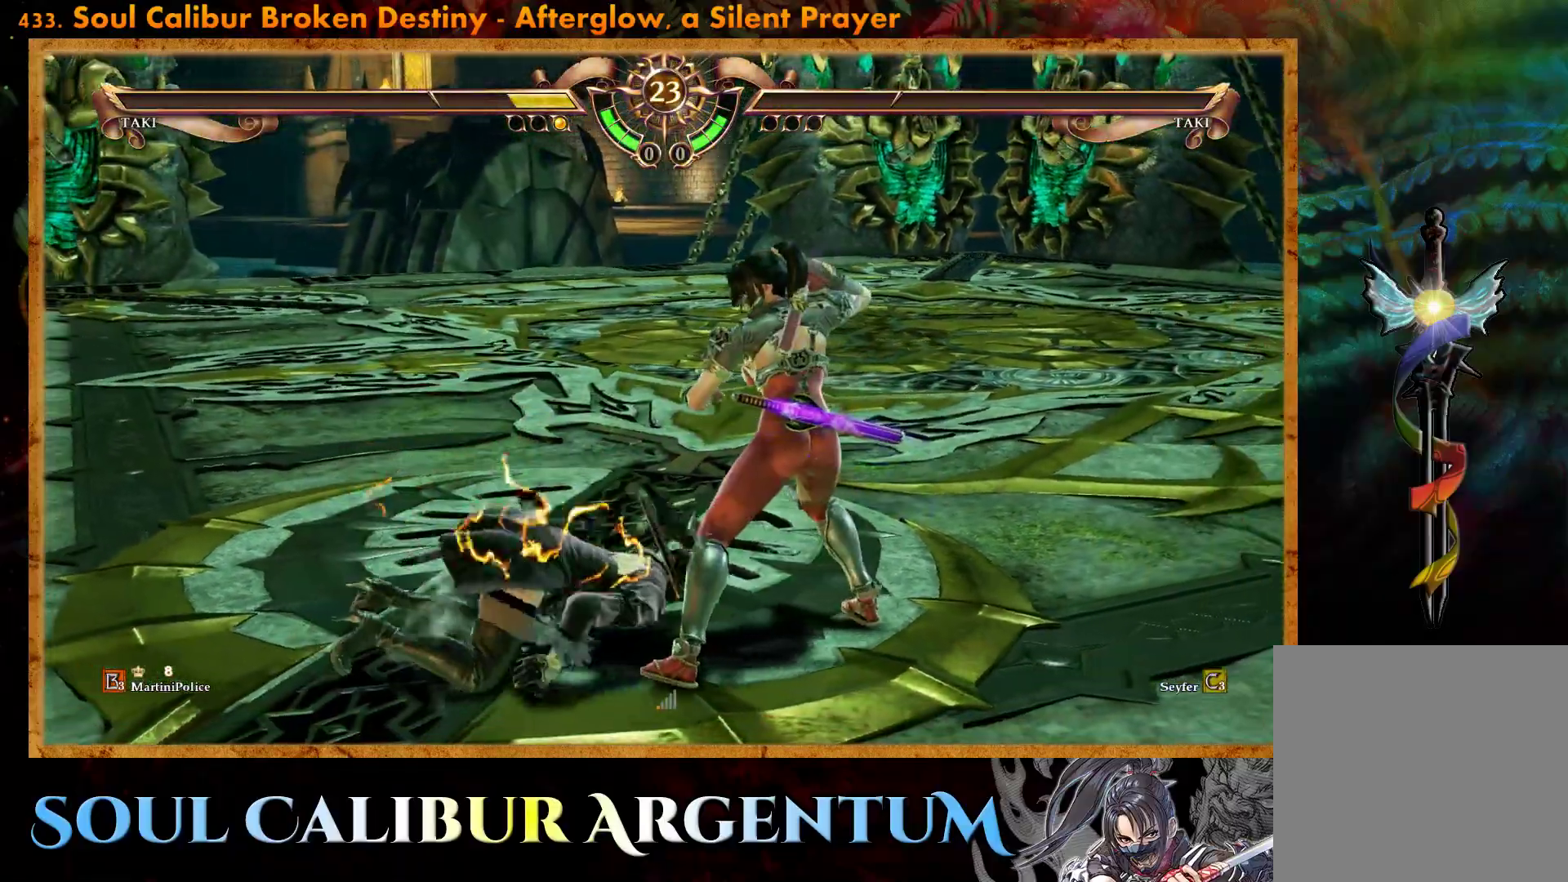
Gameplay with a controller (PlayStation layout); each line is a JSON object with the inputs held at the frame after it. "events" lists button and stick changes between this image and that frame as [ms after this image, input, new state], when the widget could be followed in between. Not read: left_stick right_stick.
{"buttons": [], "events": []}
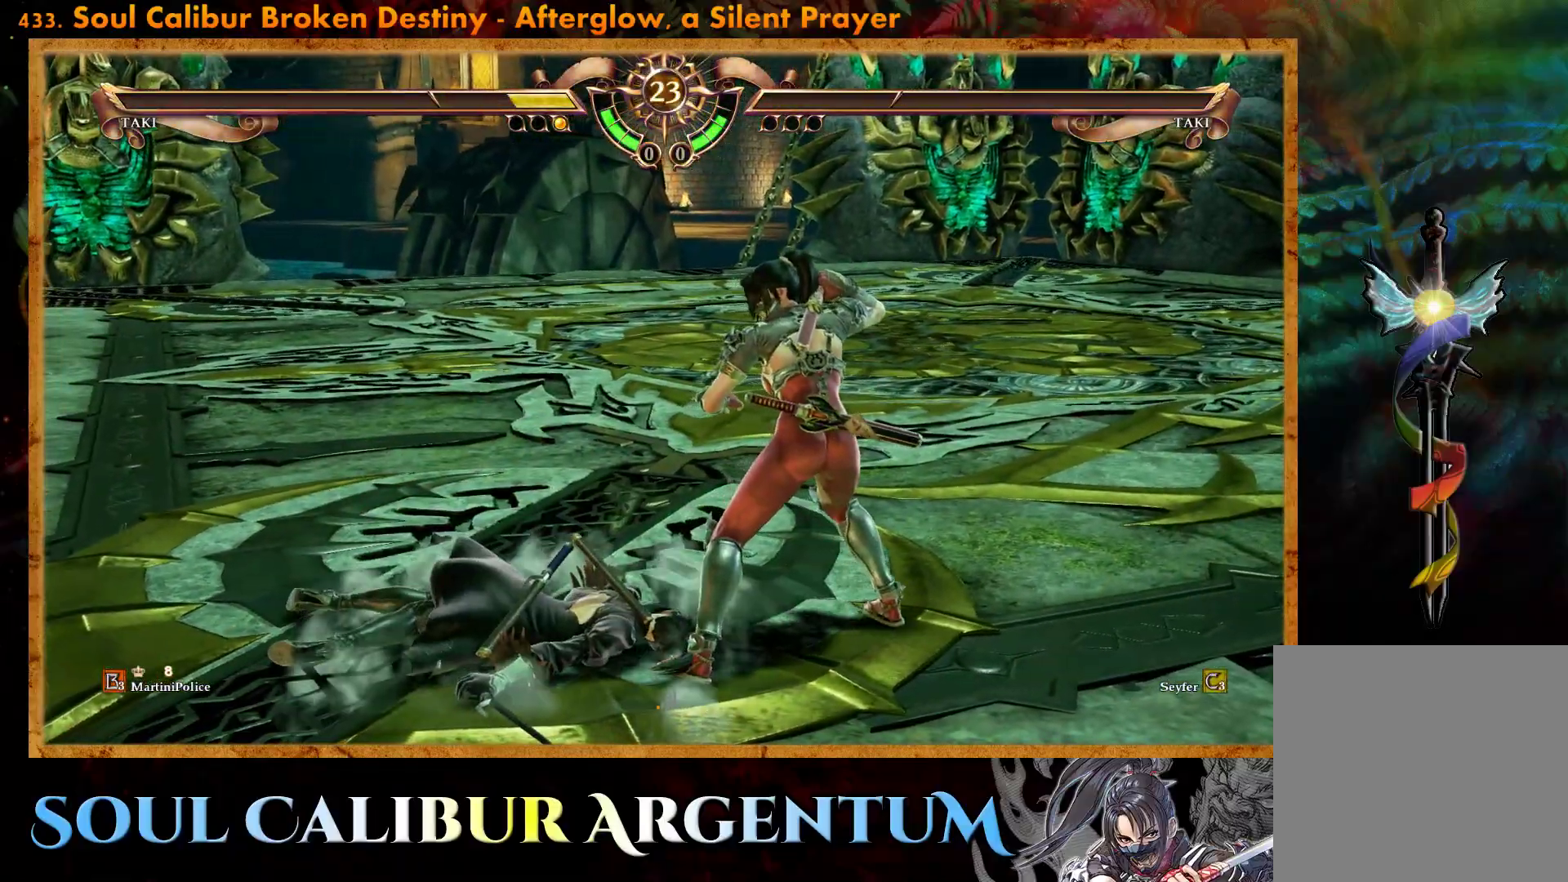
{"buttons": [], "events": []}
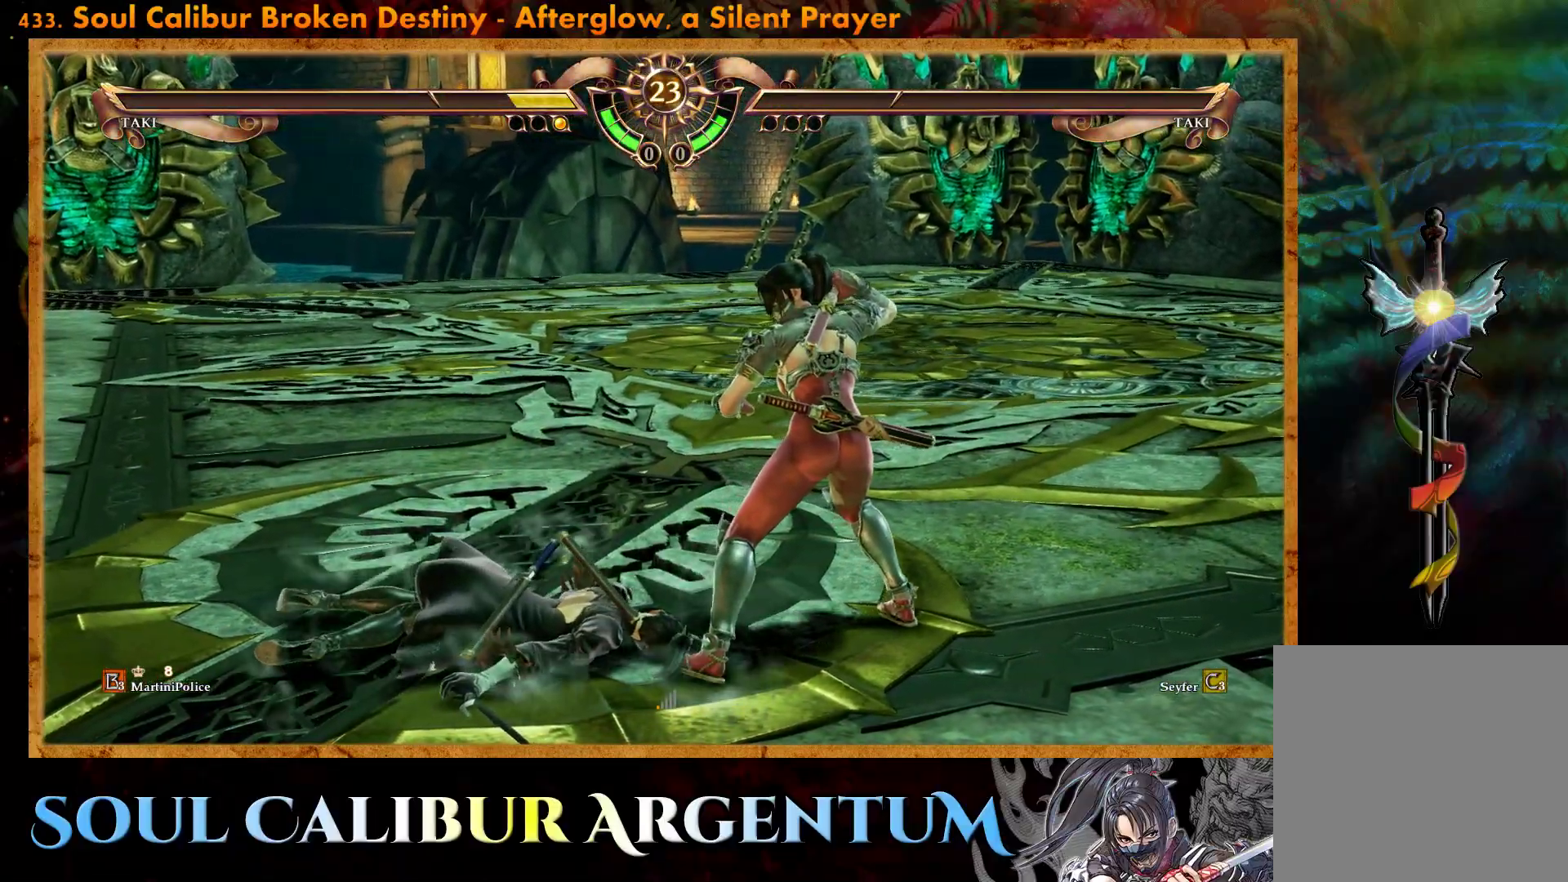
{"buttons": [], "events": []}
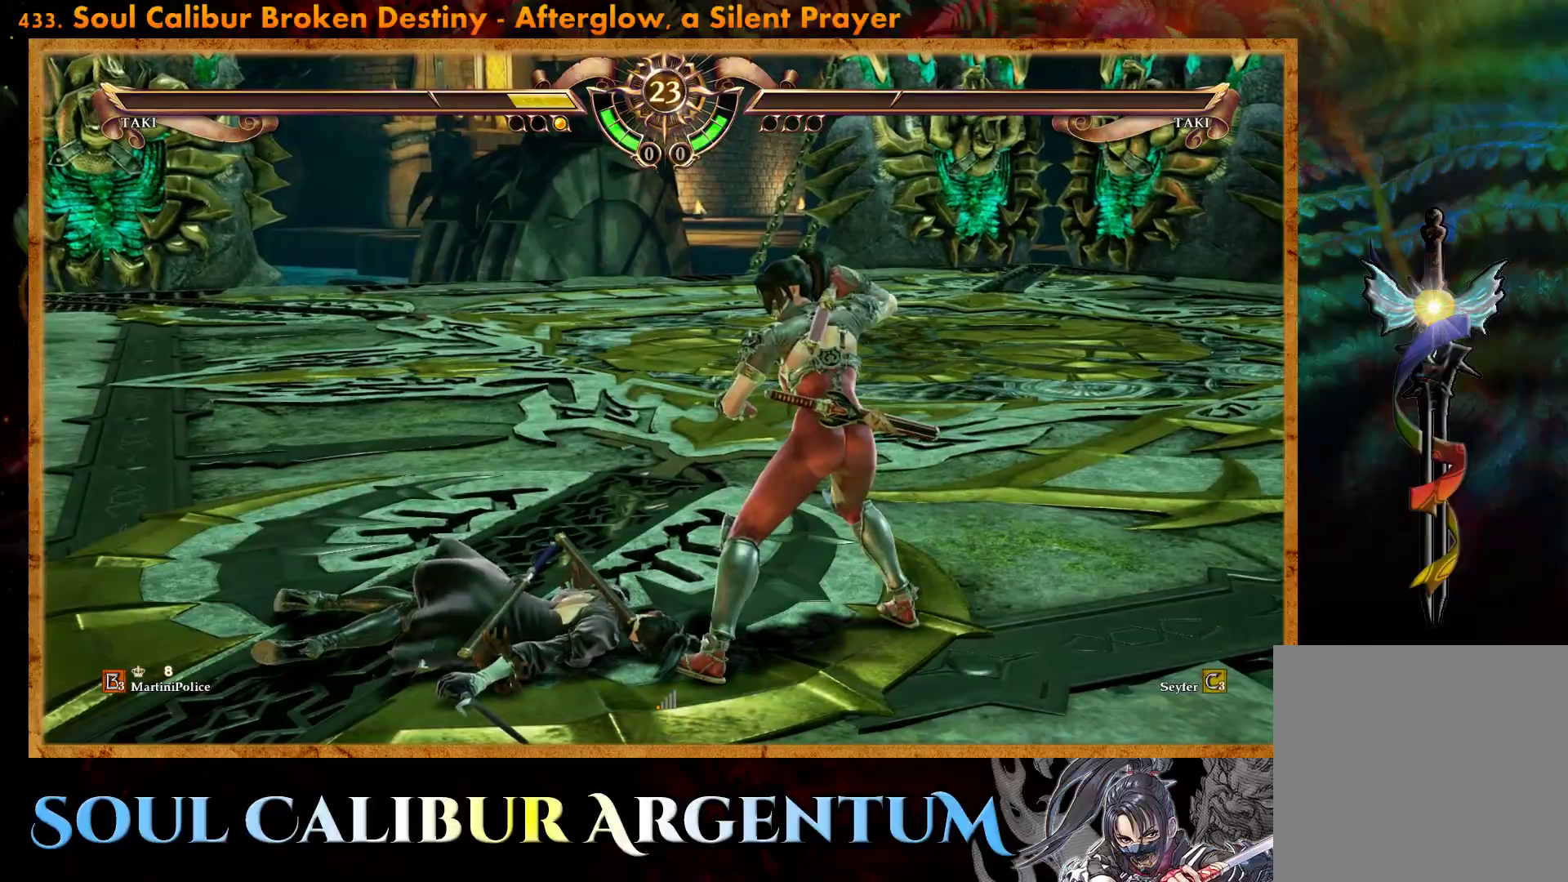
{"buttons": [], "events": []}
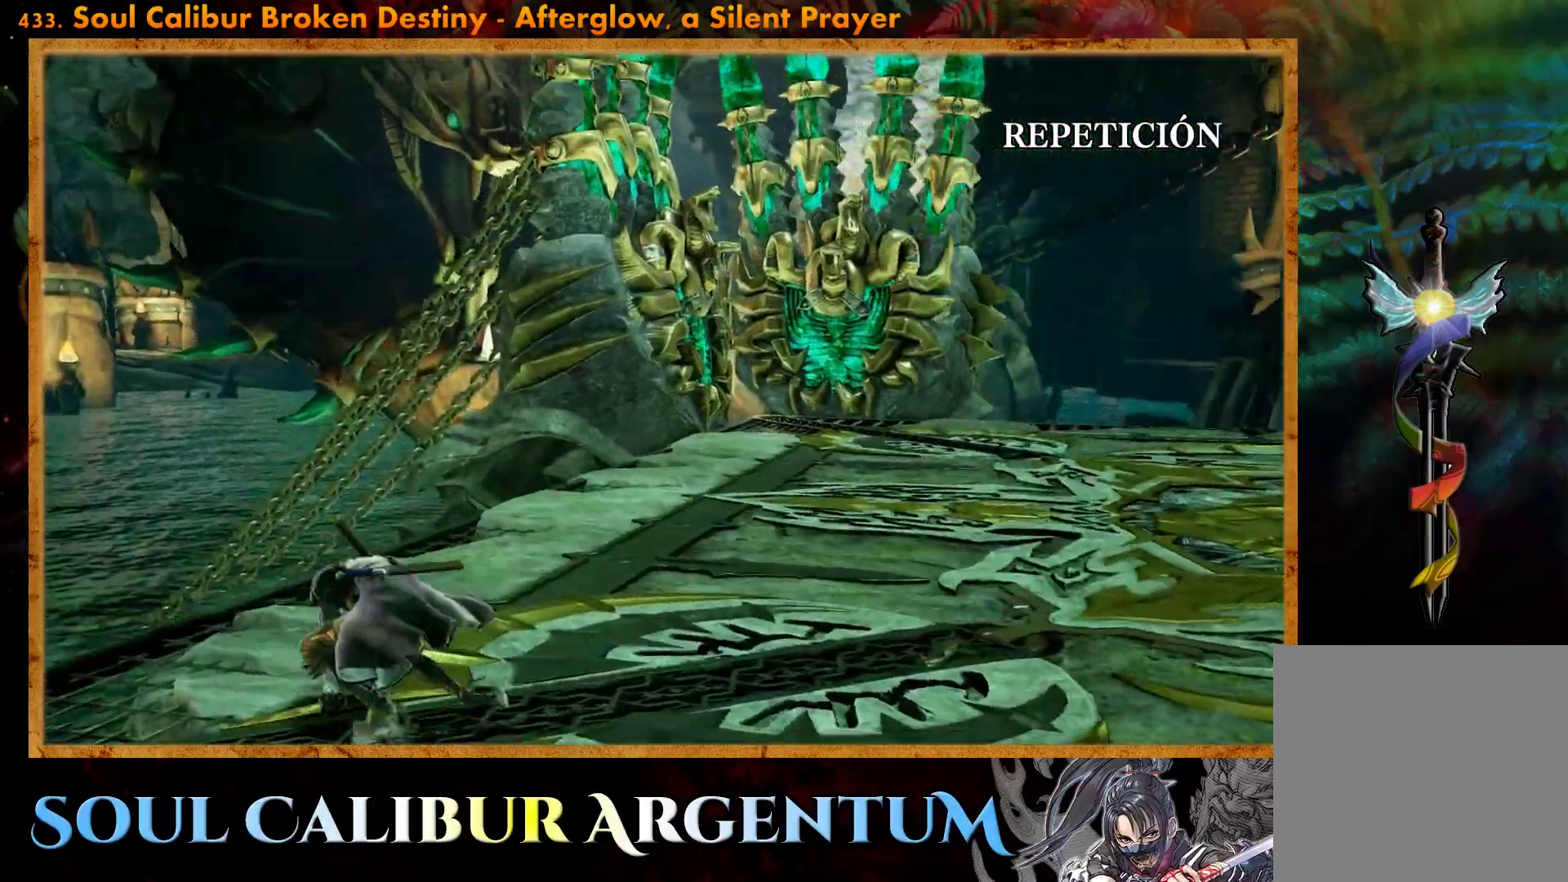
{"buttons": [], "events": [[167, "START", "down"], [450, "START", "up"]]}
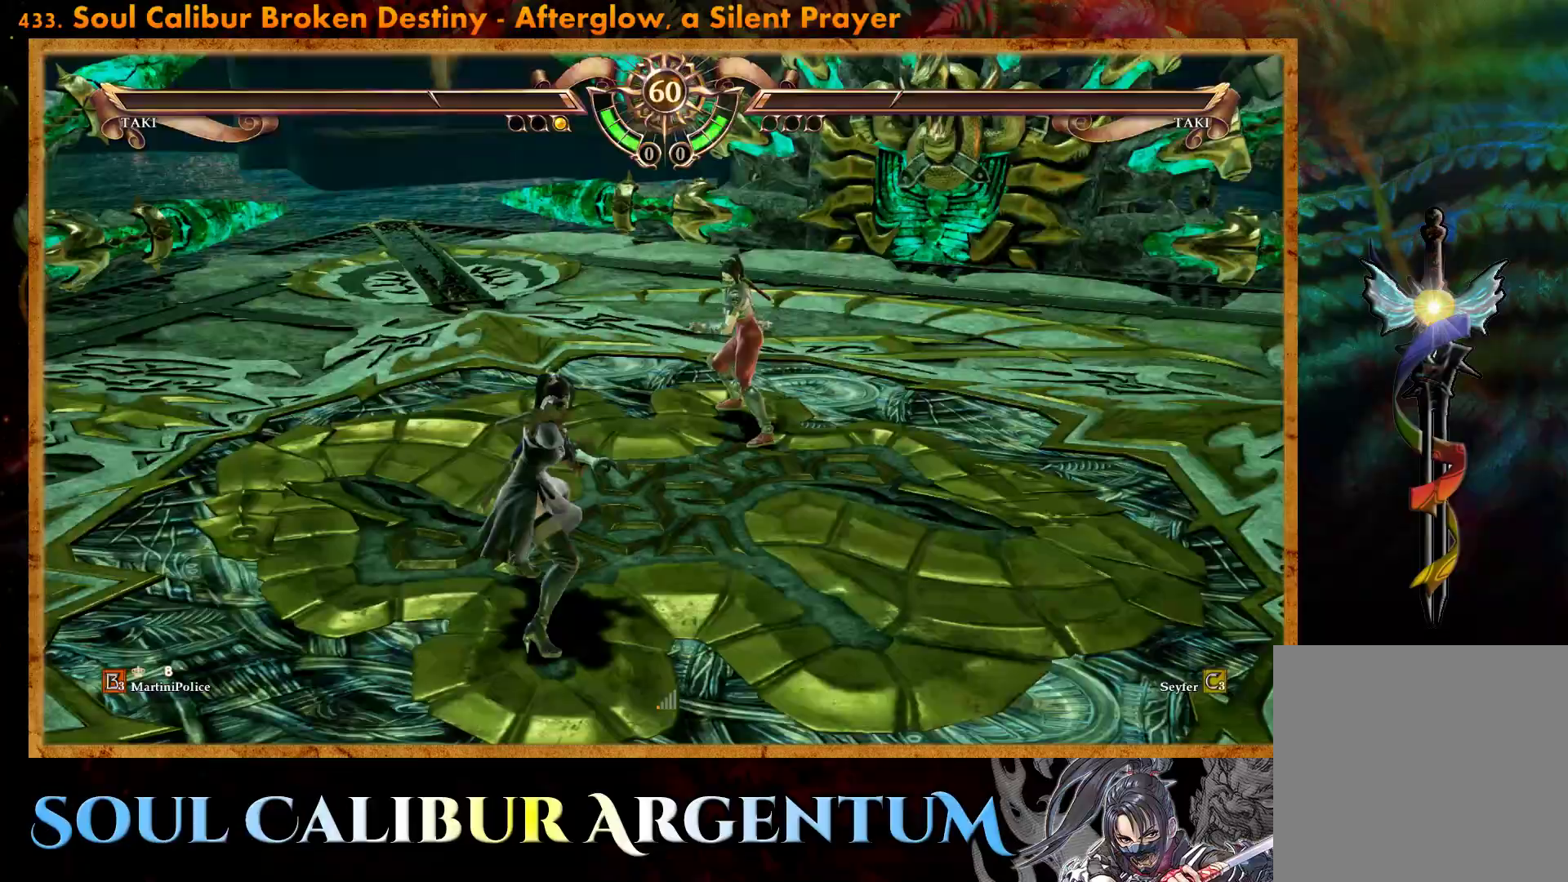
{"buttons": [], "events": [[267, "DPAD_LEFT", "down"], [367, "DPAD_LEFT", "up"]]}
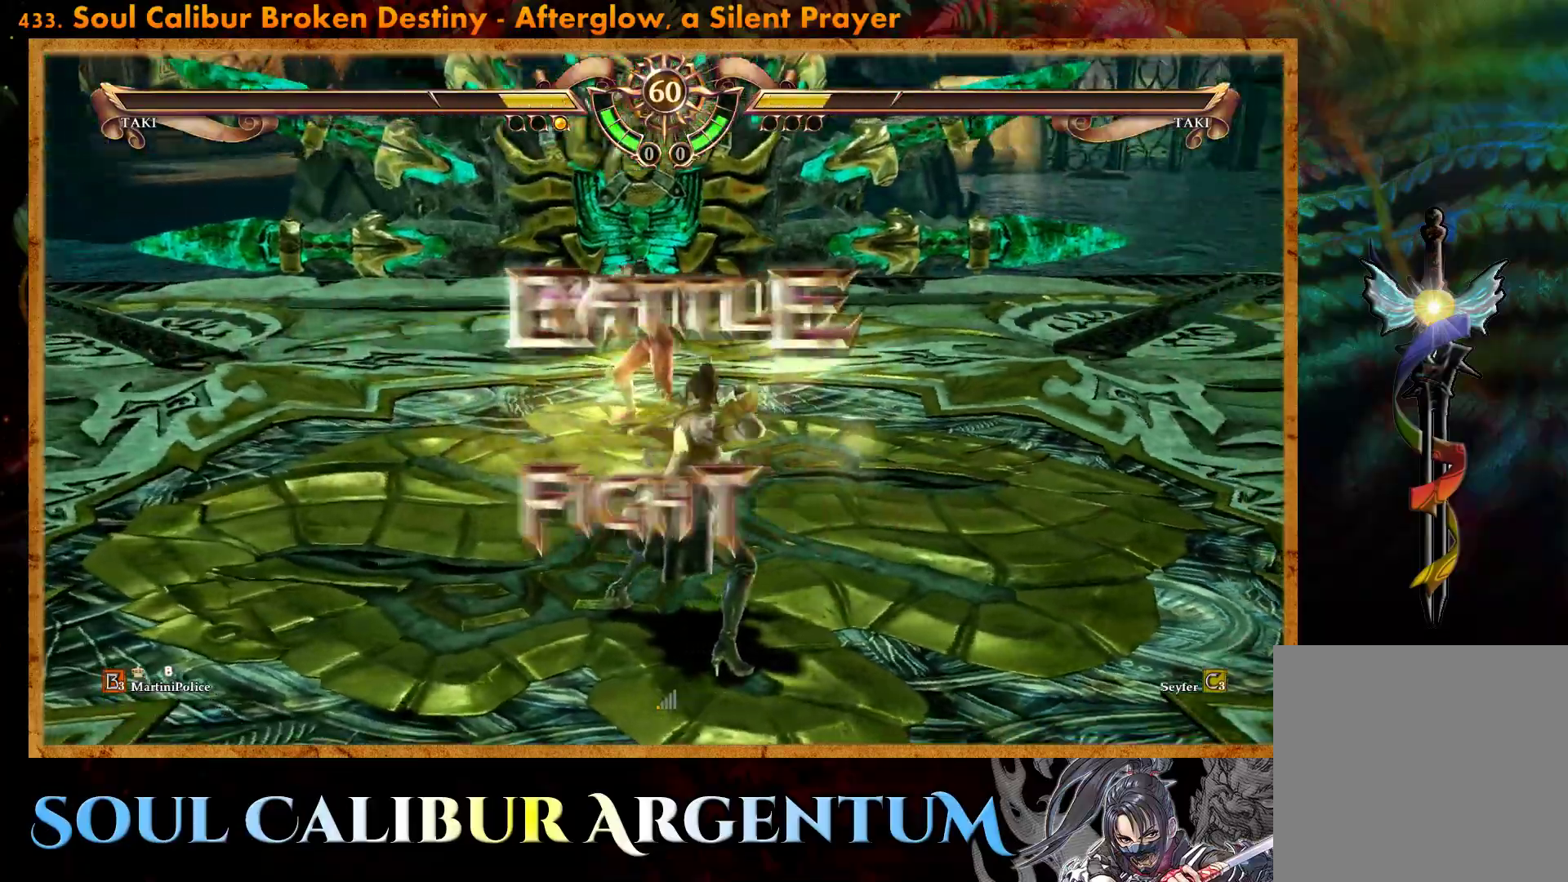
{"buttons": [], "events": [[133, "DPAD_LEFT", "down"], [283, "DPAD_LEFT", "up"]]}
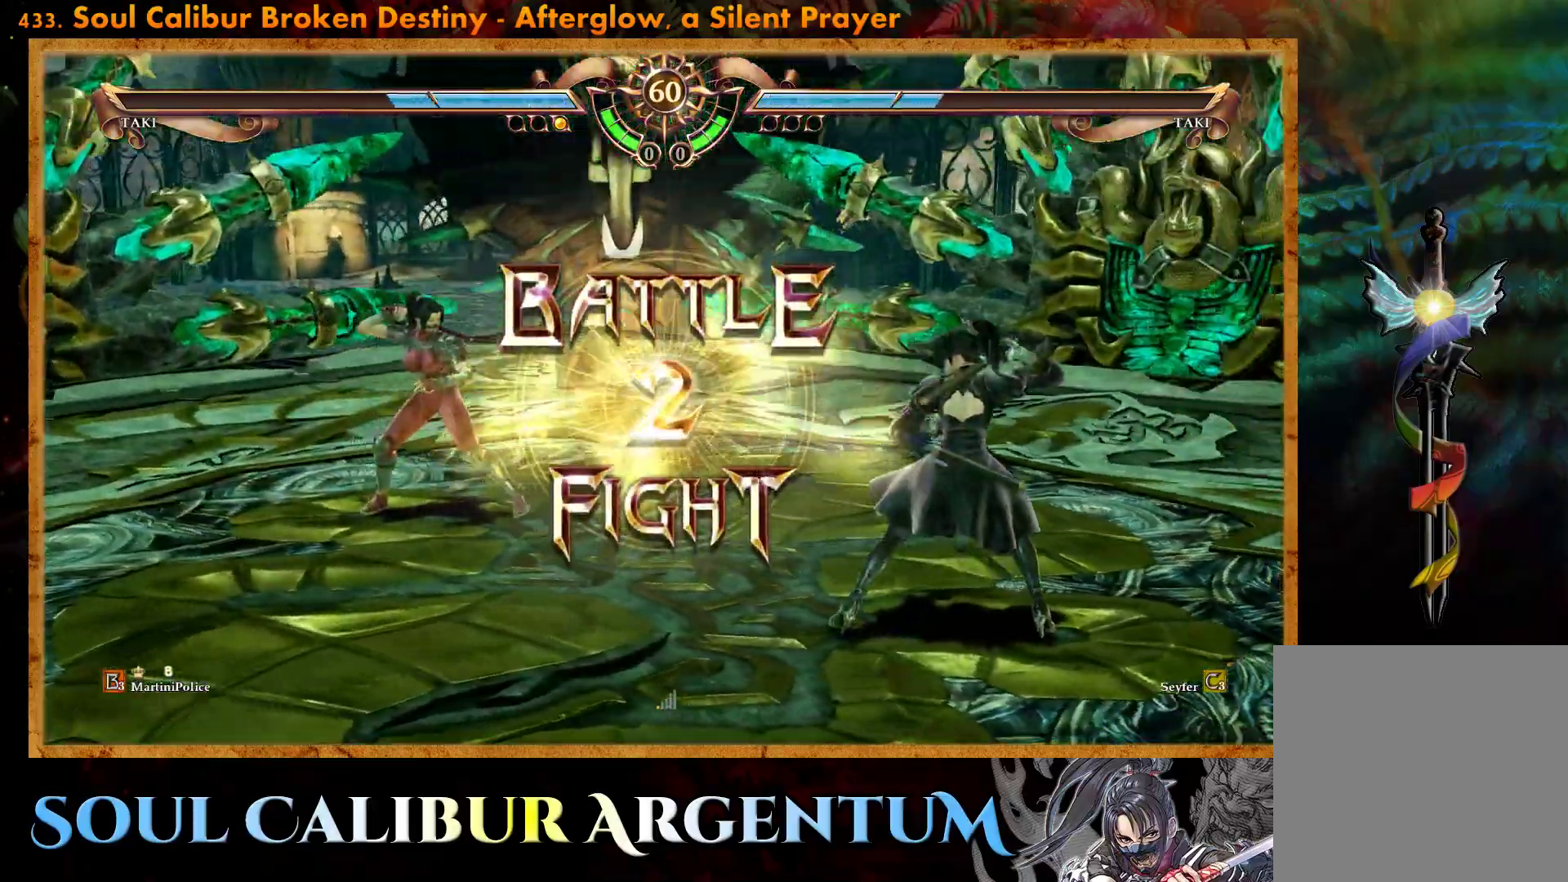
{"buttons": [], "events": [[100, "DPAD_LEFT", "down"], [233, "DPAD_LEFT", "up"]]}
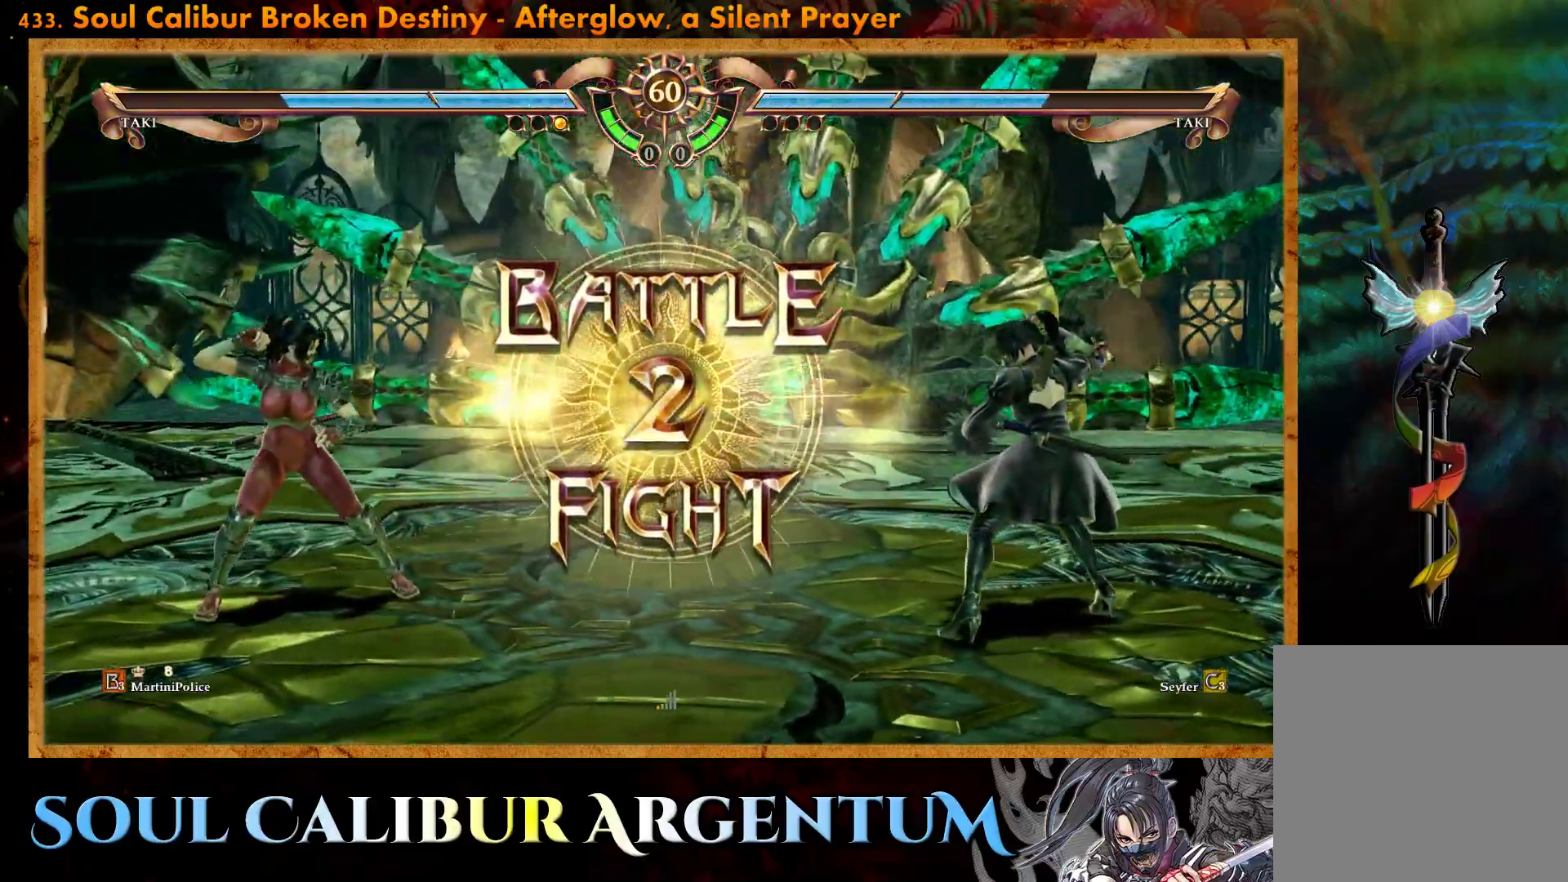
{"buttons": [], "events": [[217, "CROSS", "down"], [350, "CROSS", "up"]]}
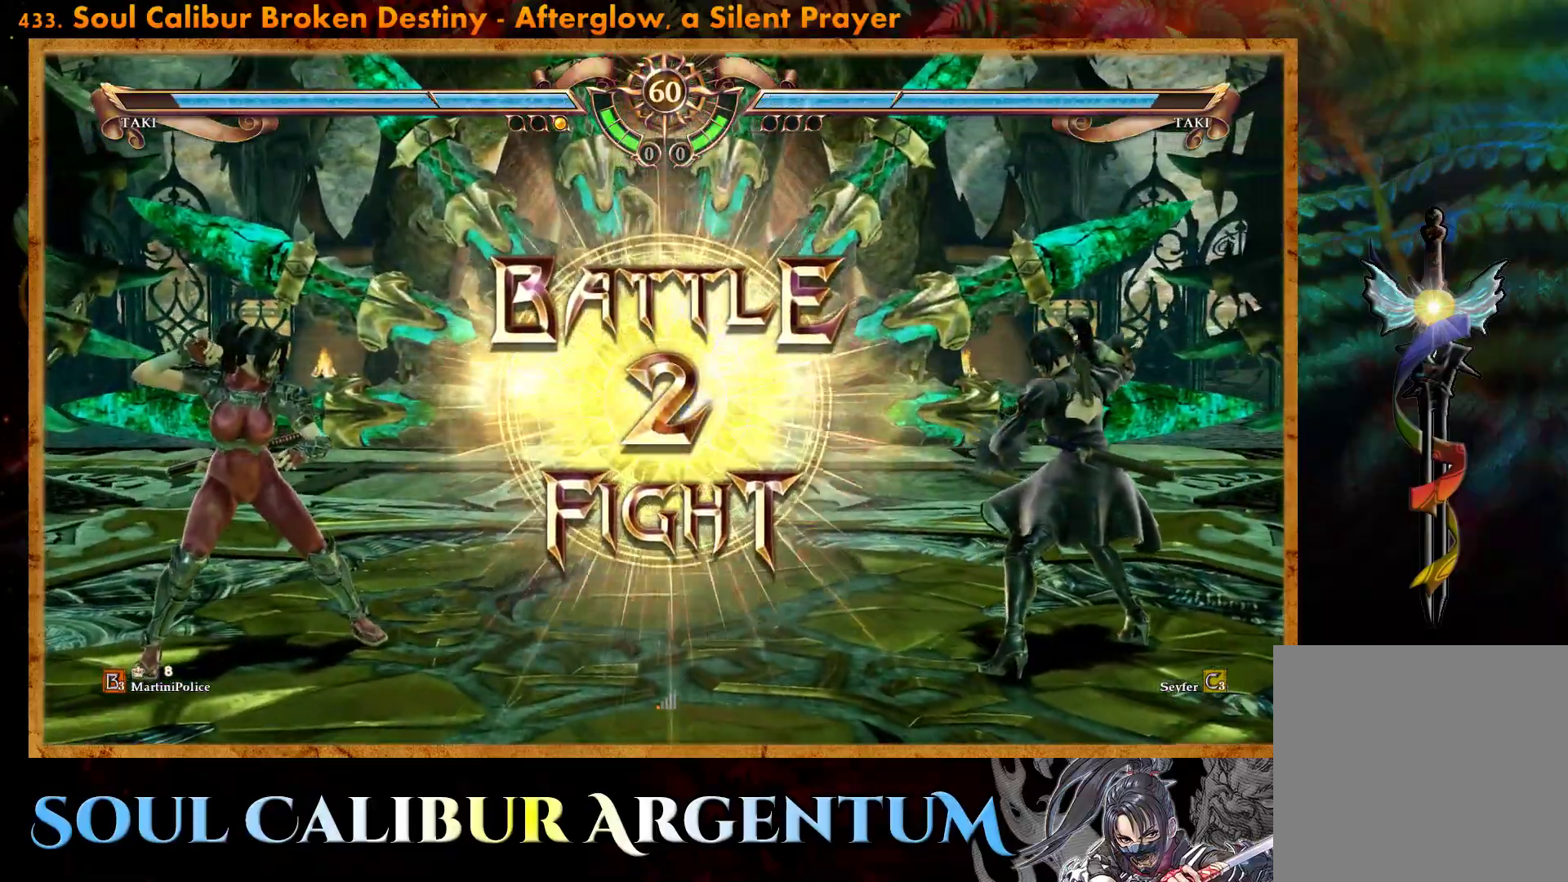
{"buttons": [], "events": [[283, "DPAD_RIGHT", "down"], [400, "DPAD_RIGHT", "up"]]}
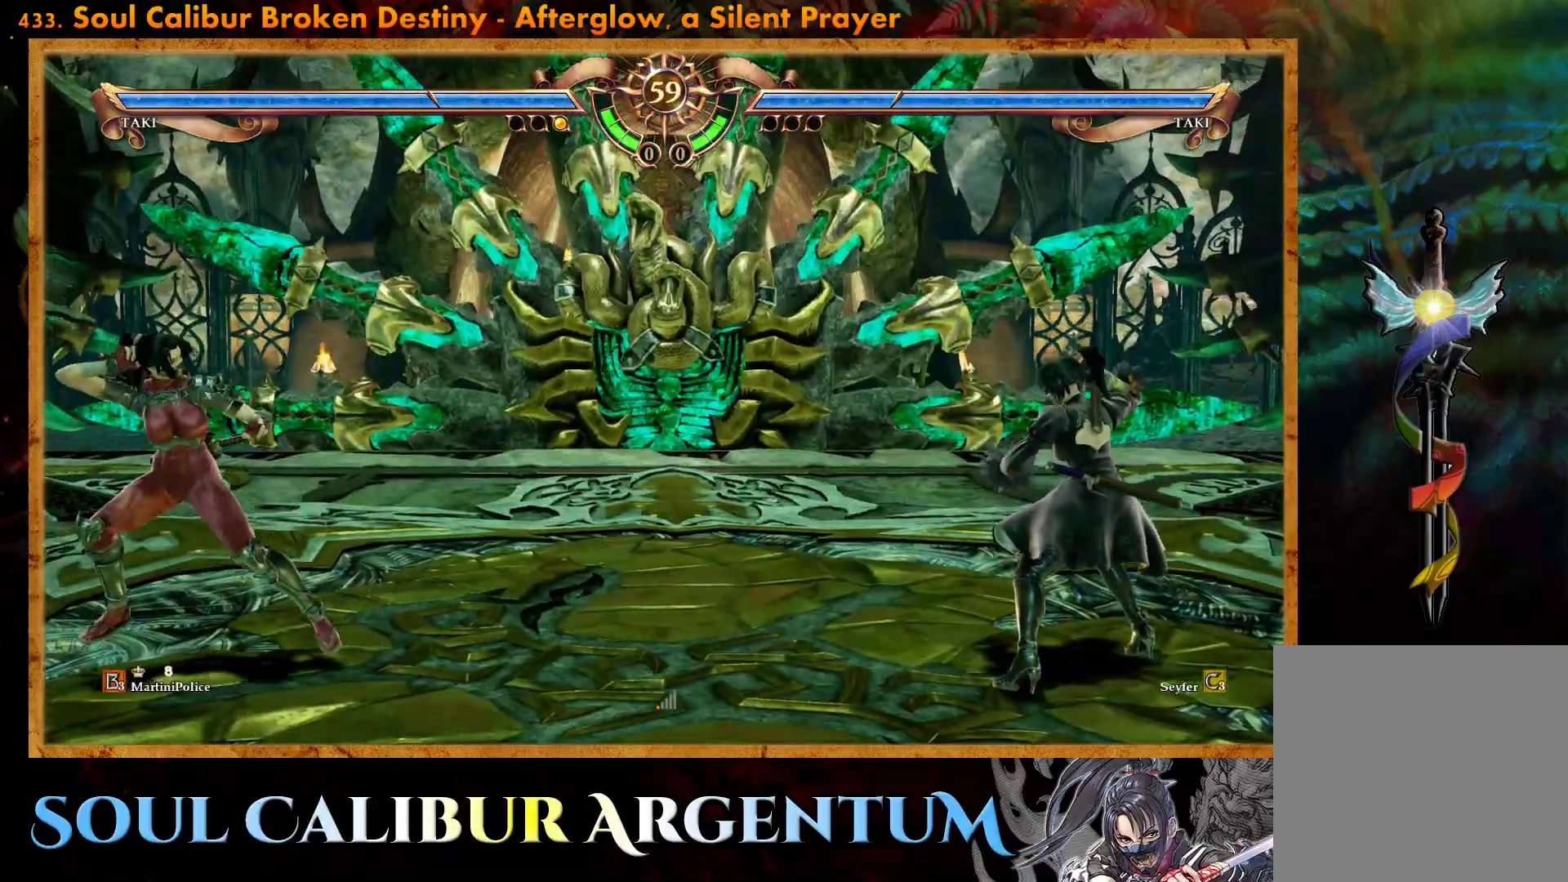
{"buttons": ["DPAD_LEFT"], "events": [[50, "DPAD_DOWN", "down"], [100, "DPAD_DOWN", "up"], [200, "DPAD_DOWN", "down"], [317, "DPAD_DOWN", "up"], [500, "DPAD_LEFT", "down"]]}
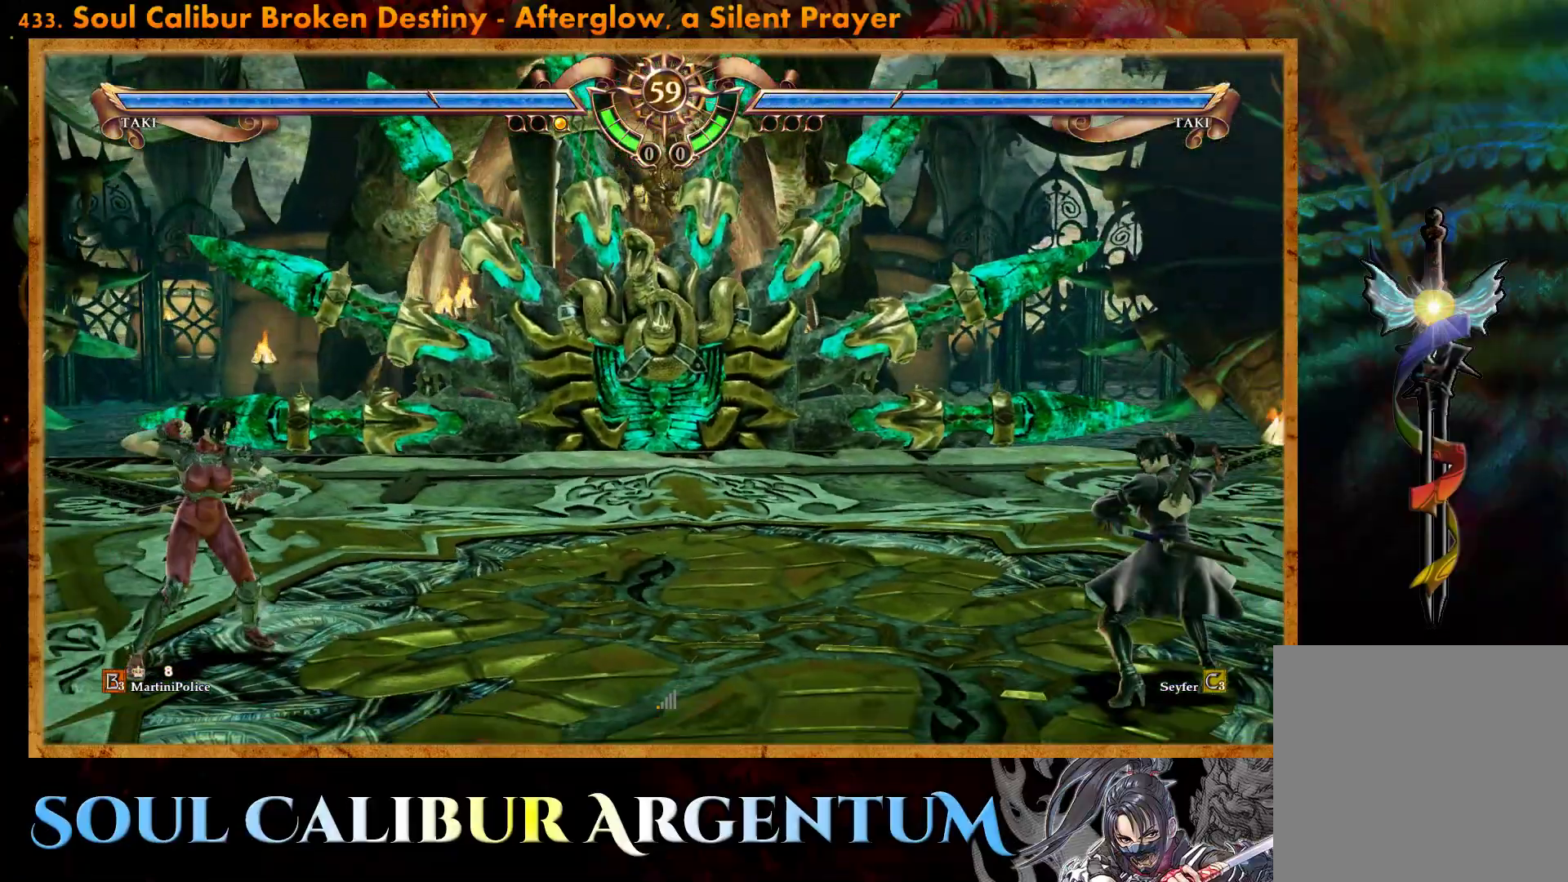
{"buttons": ["DPAD_LEFT"], "events": [[83, "DPAD_LEFT", "up"], [167, "DPAD_LEFT", "down"]]}
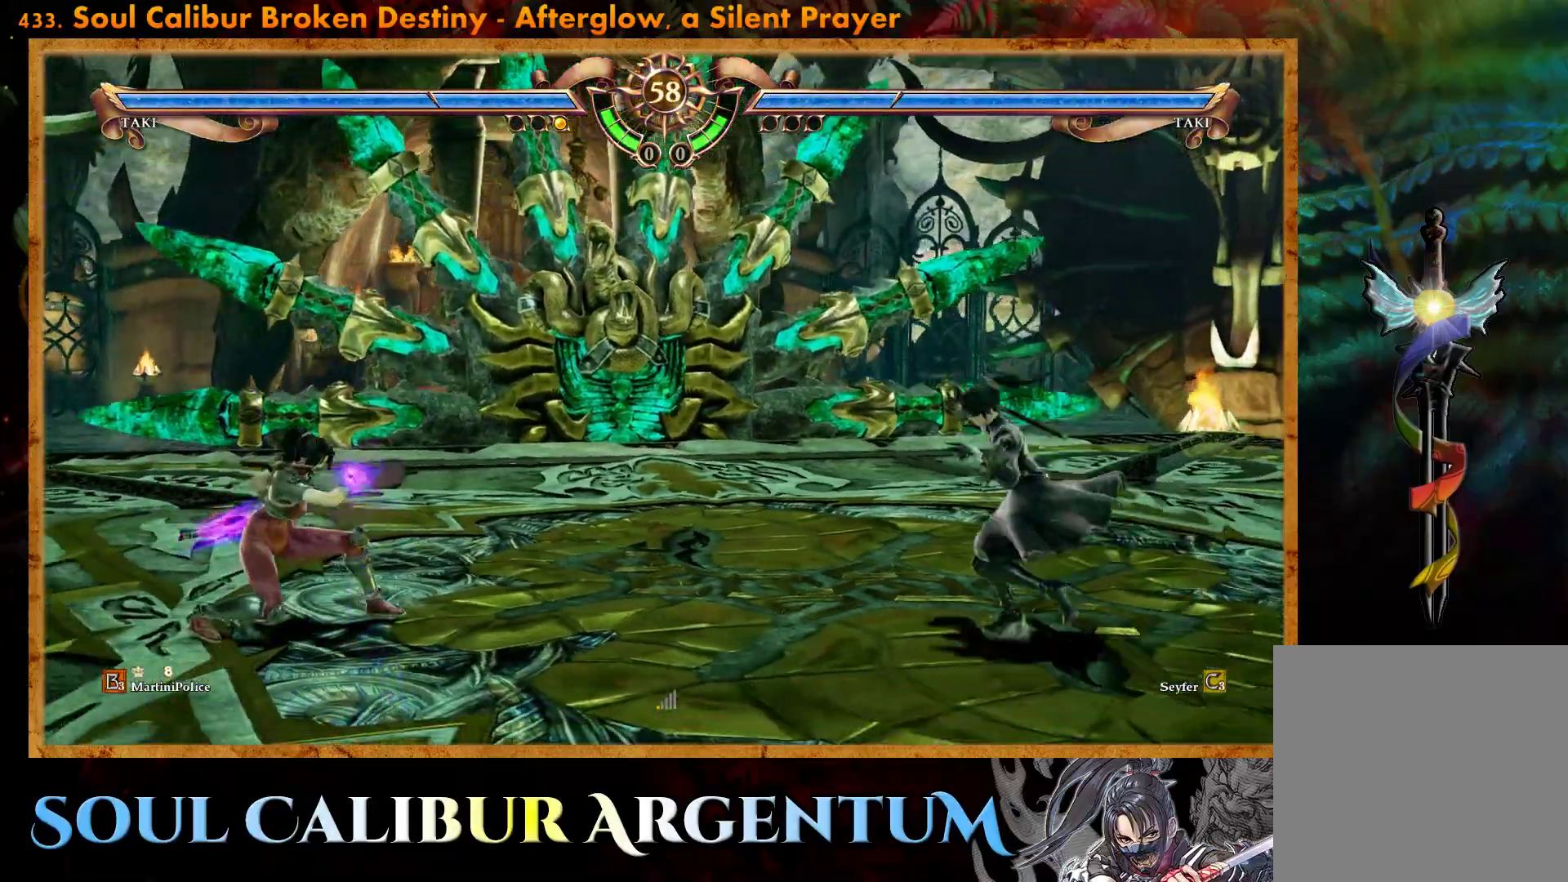
{"buttons": ["DPAD_UP"], "events": [[67, "DPAD_LEFT", "up"], [217, "DPAD_UP", "down"]]}
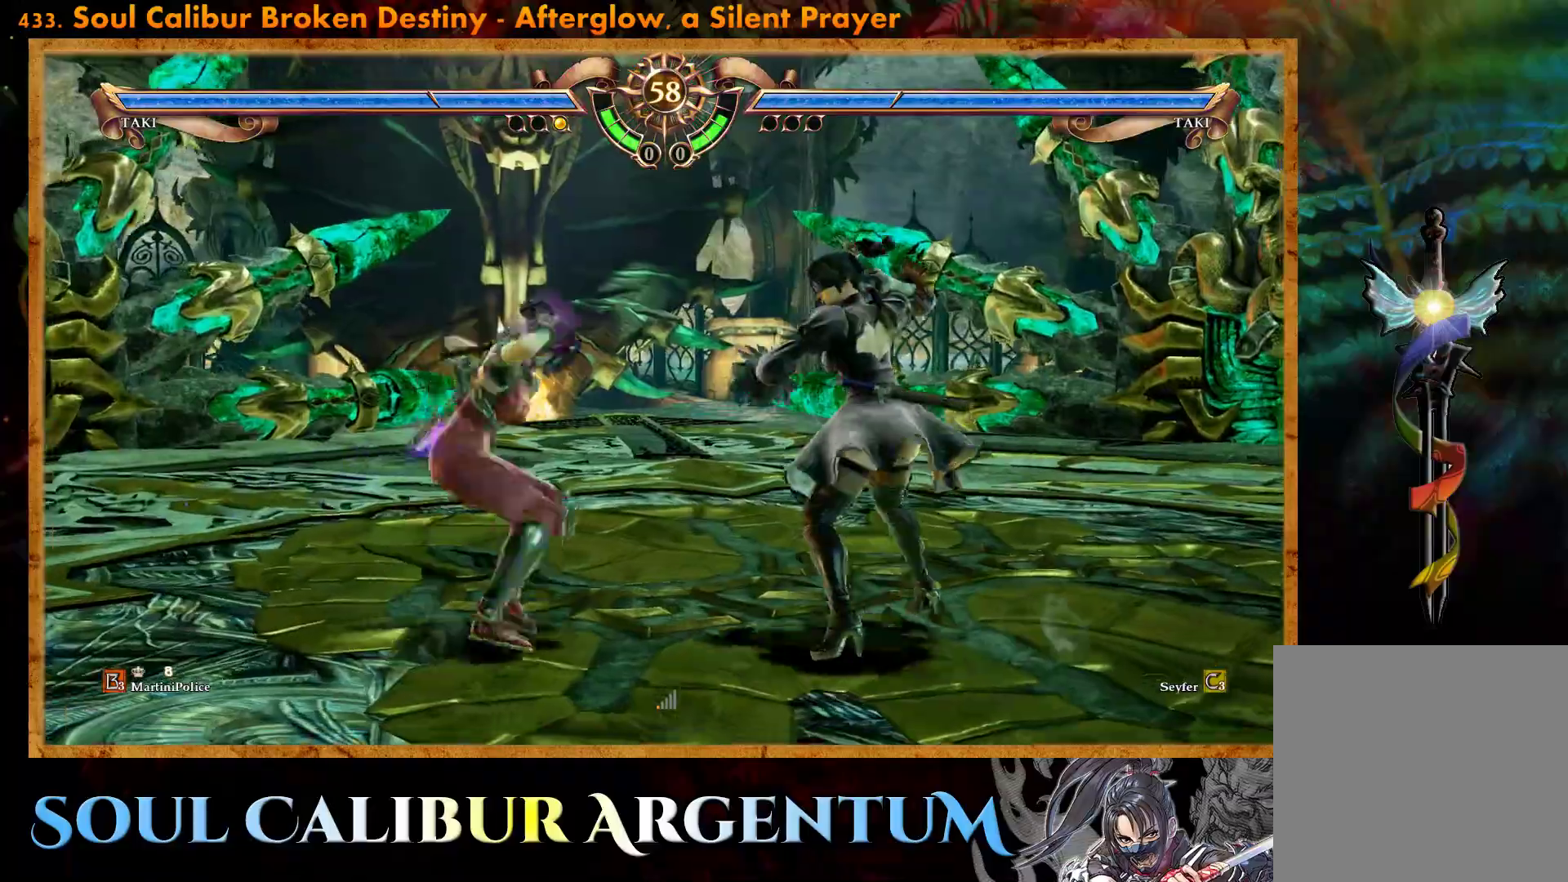
{"buttons": ["TRIANGLE", "DPAD_UP"], "events": [[33, "TRIANGLE", "down"]]}
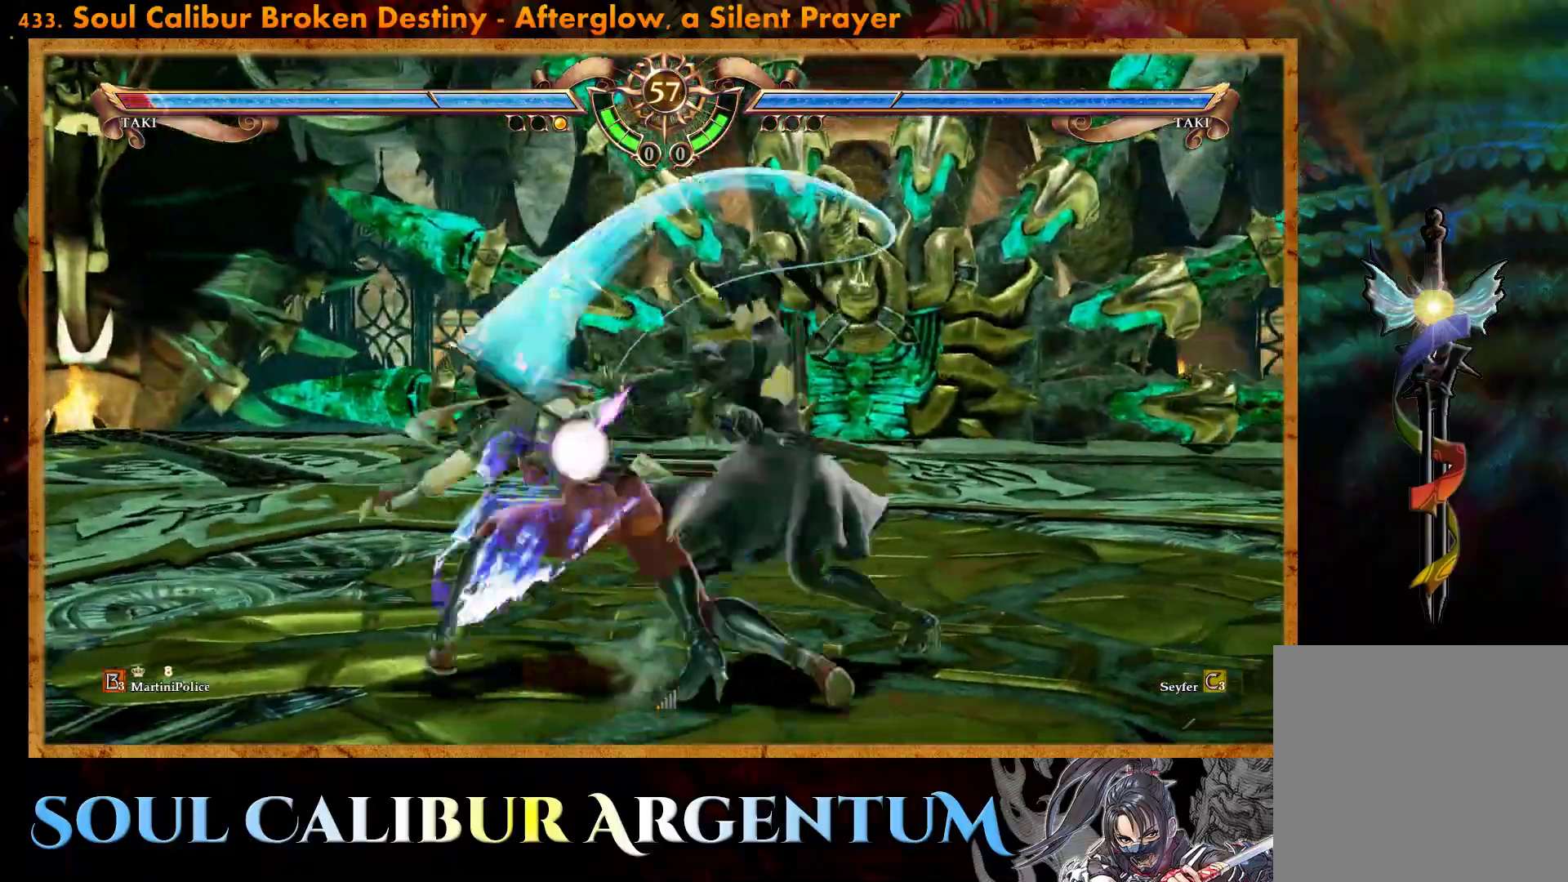
{"buttons": []}
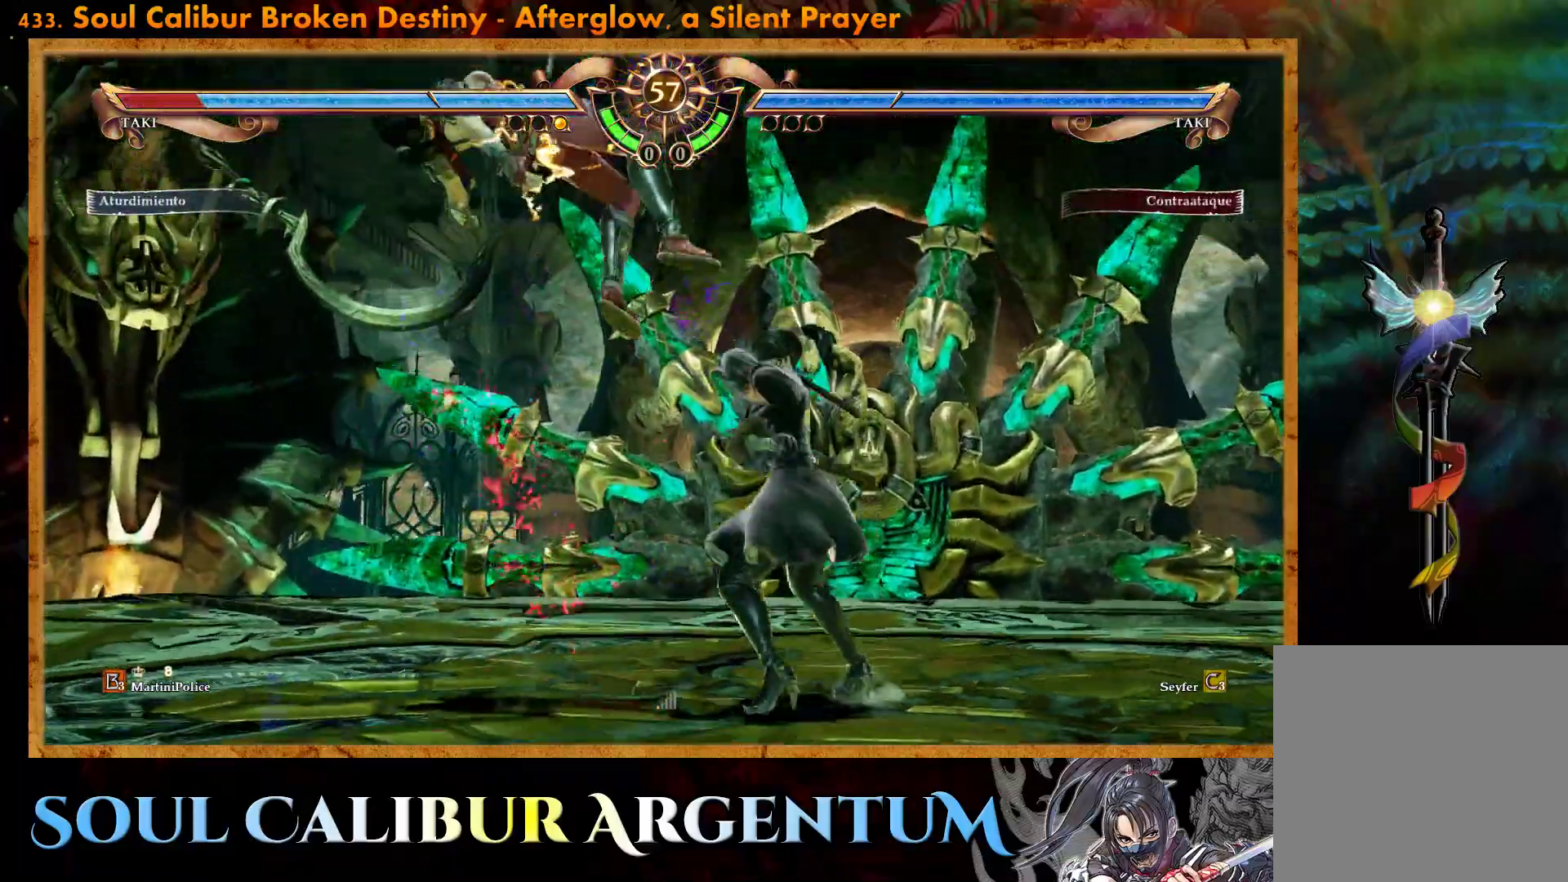
{"buttons": [], "events": [[83, "SQUARE", "down"], [167, "SQUARE", "up"], [233, "SQUARE", "down"], [333, "SQUARE", "up"], [383, "SQUARE", "down"], [483, "SQUARE", "up"]]}
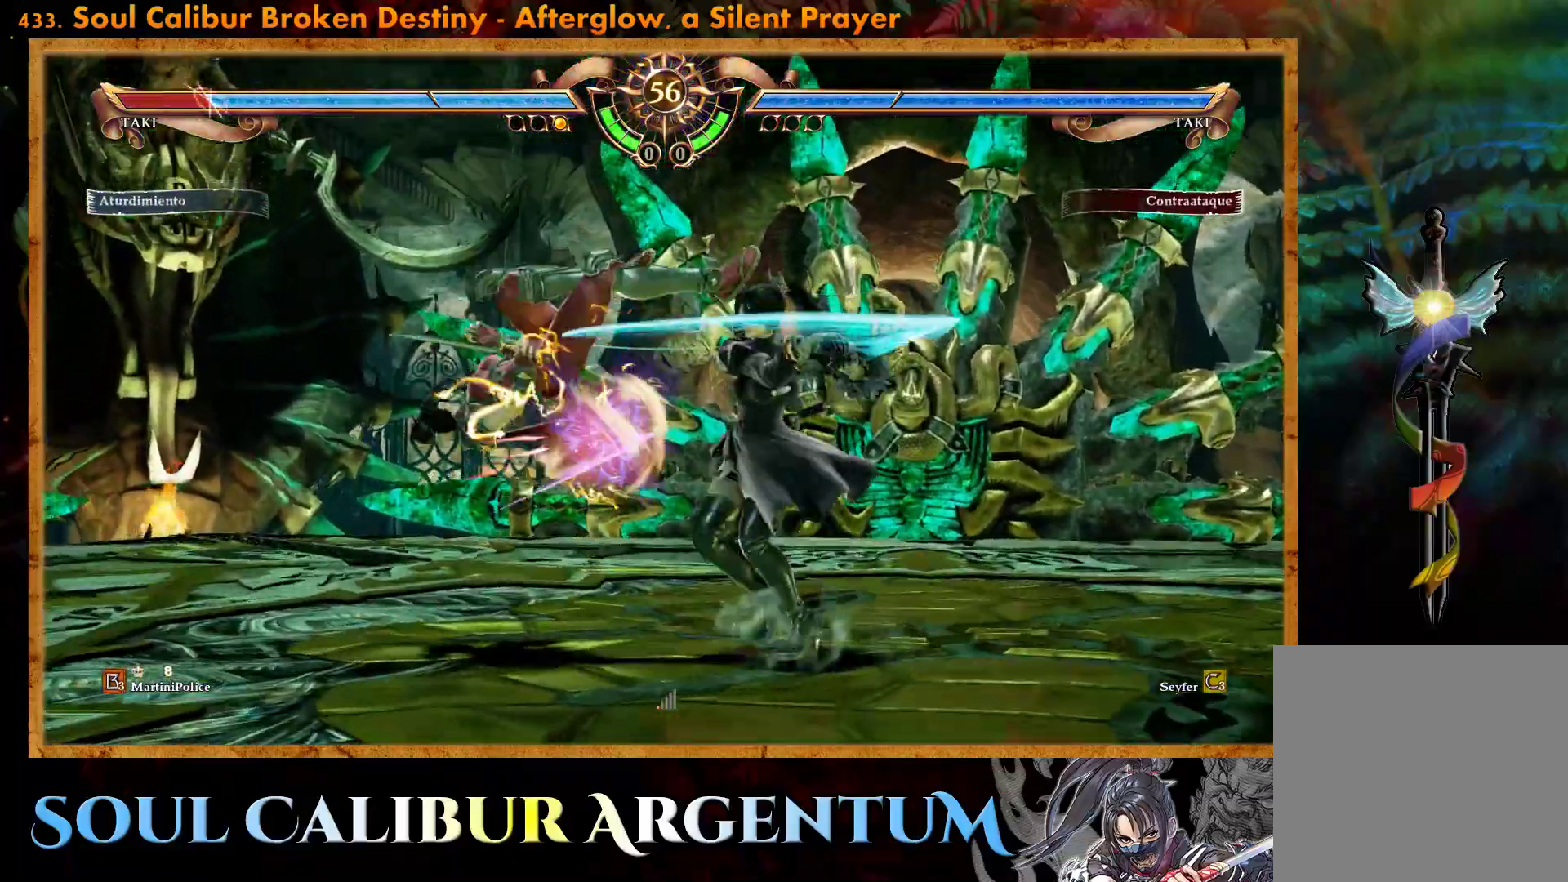
{"buttons": [], "events": [[50, "SQUARE", "down"], [133, "SQUARE", "up"], [200, "SQUARE", "down"], [300, "SQUARE", "up"], [383, "SQUARE", "down"], [467, "SQUARE", "up"]]}
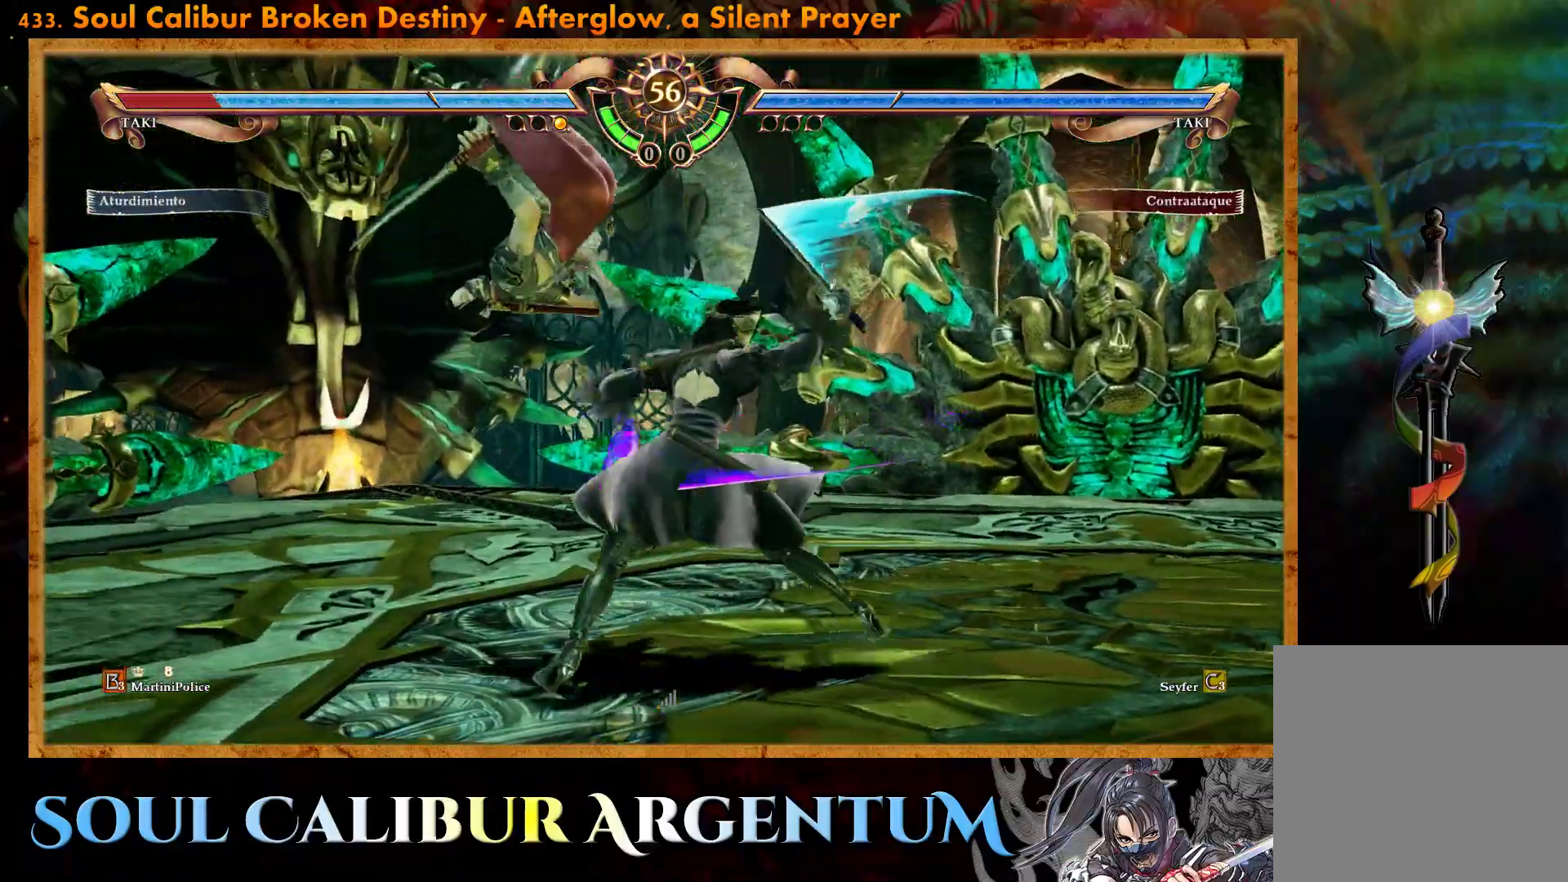
{"buttons": [], "events": [[50, "SQUARE", "down"], [133, "SQUARE", "up"], [200, "SQUARE", "down"], [400, "SQUARE", "up"]]}
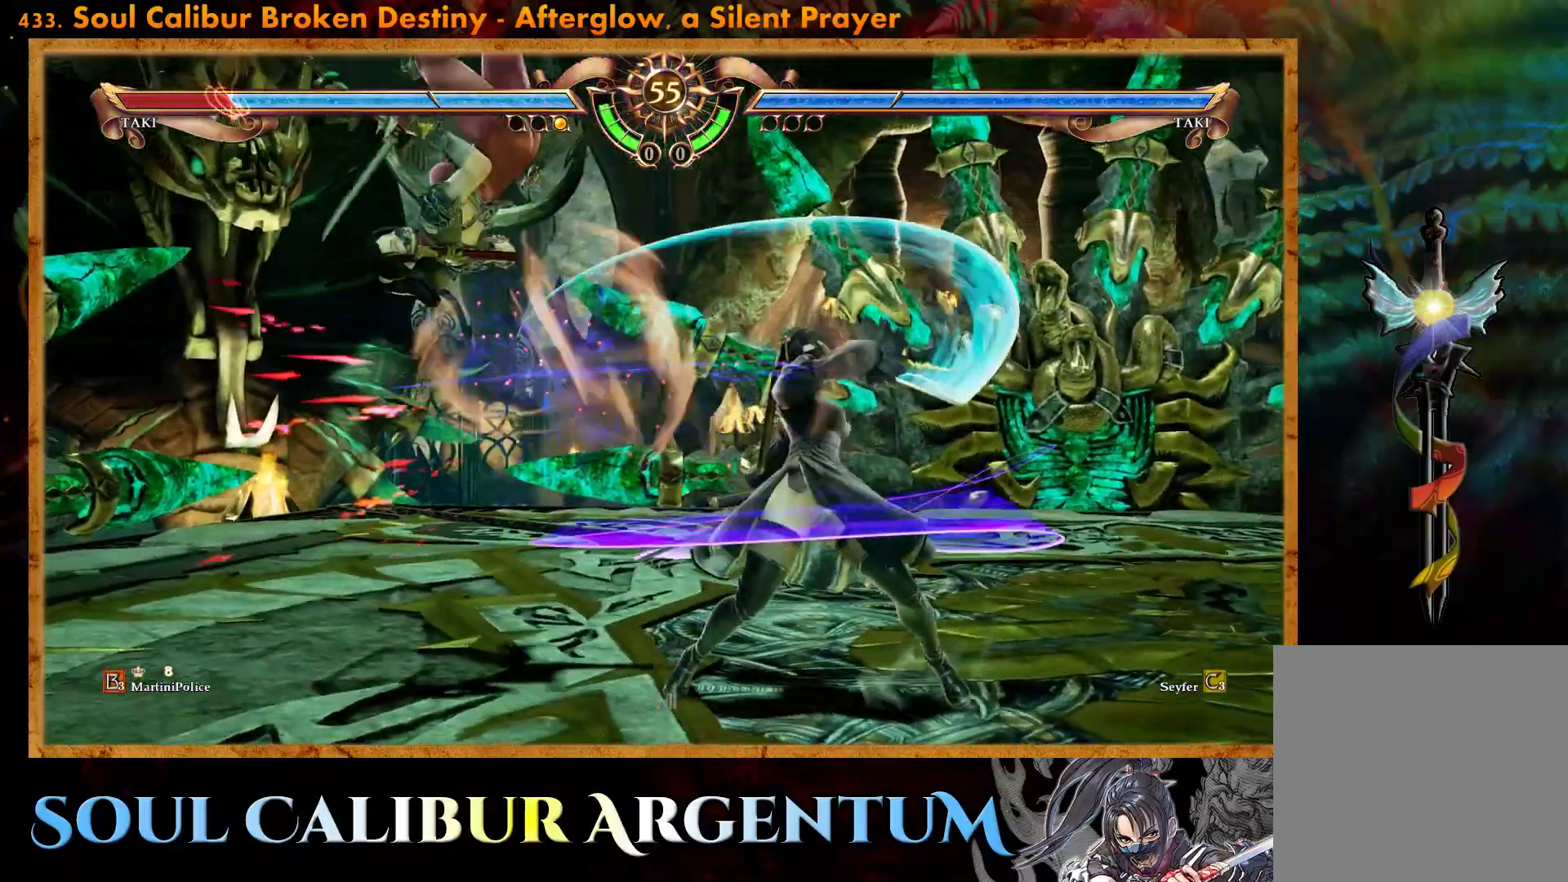
{"buttons": ["DPAD_DOWN", "DPAD_RIGHT"], "events": [[33, "DPAD_DOWN", "down"], [33, "DPAD_RIGHT", "down"], [100, "CIRCLE", "down"], [200, "CIRCLE", "up"], [250, "CIRCLE", "down"], [350, "CIRCLE", "up"], [417, "CIRCLE", "down"], [500, "CIRCLE", "up"]]}
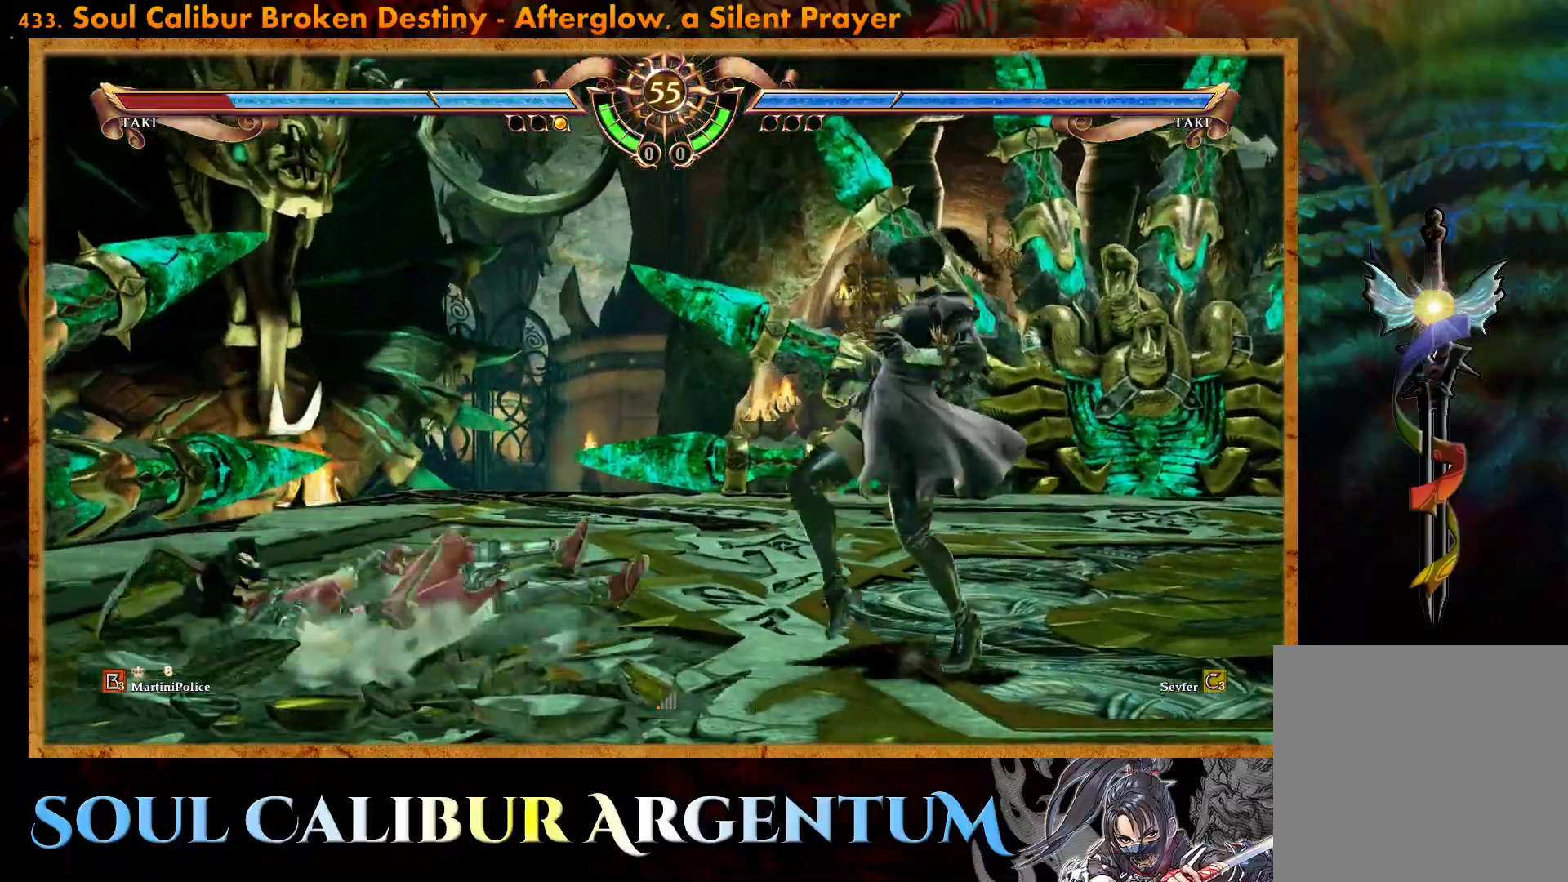
{"buttons": ["DPAD_DOWN", "DPAD_RIGHT"], "events": [[83, "CIRCLE", "down"], [167, "CIRCLE", "up"], [250, "CIRCLE", "down"], [333, "CIRCLE", "up"], [400, "CIRCLE", "down"], [500, "CIRCLE", "up"]]}
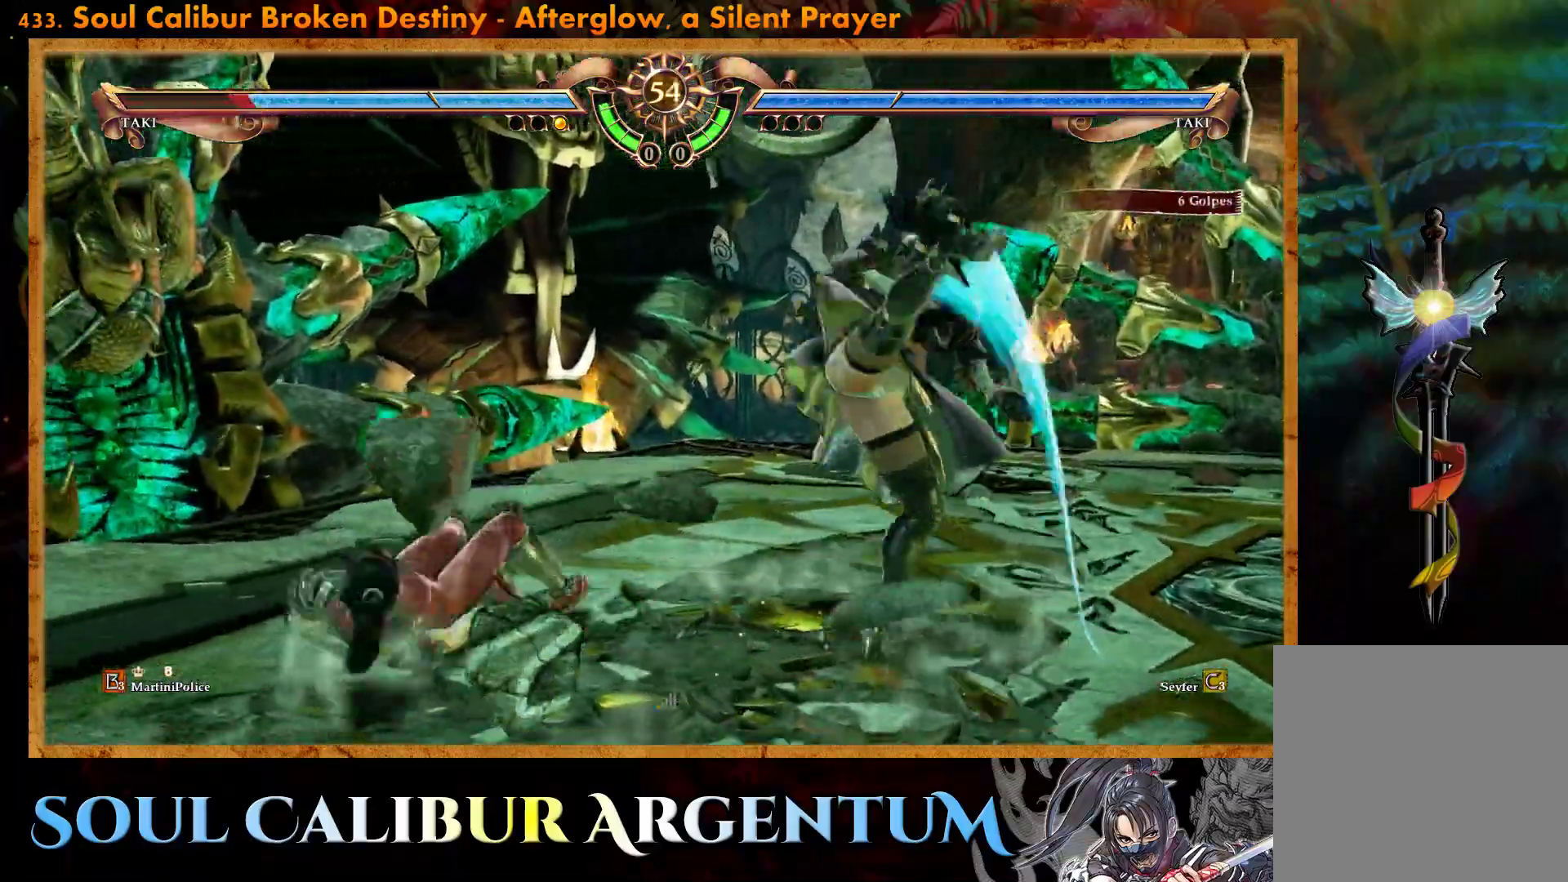
{"buttons": ["CROSS"], "events": [[67, "CIRCLE", "down"], [217, "CIRCLE", "up"], [233, "DPAD_DOWN", "up"], [267, "DPAD_RIGHT", "up"], [500, "CROSS", "down"]]}
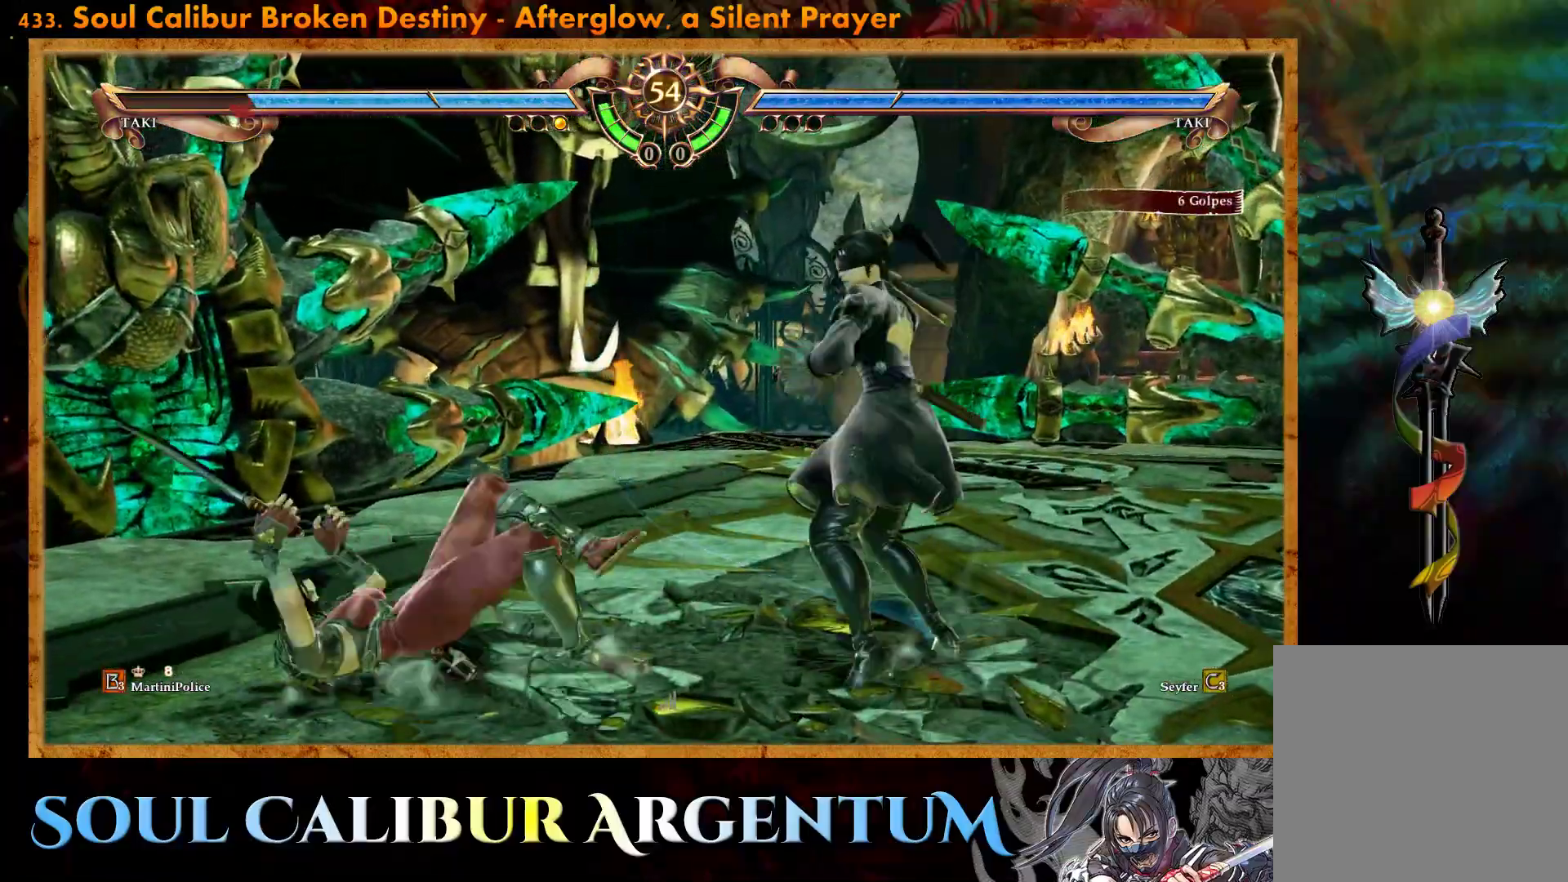
{"buttons": [], "events": [[333, "CROSS", "up"], [350, "DPAD_LEFT", "down"], [450, "DPAD_LEFT", "up"]]}
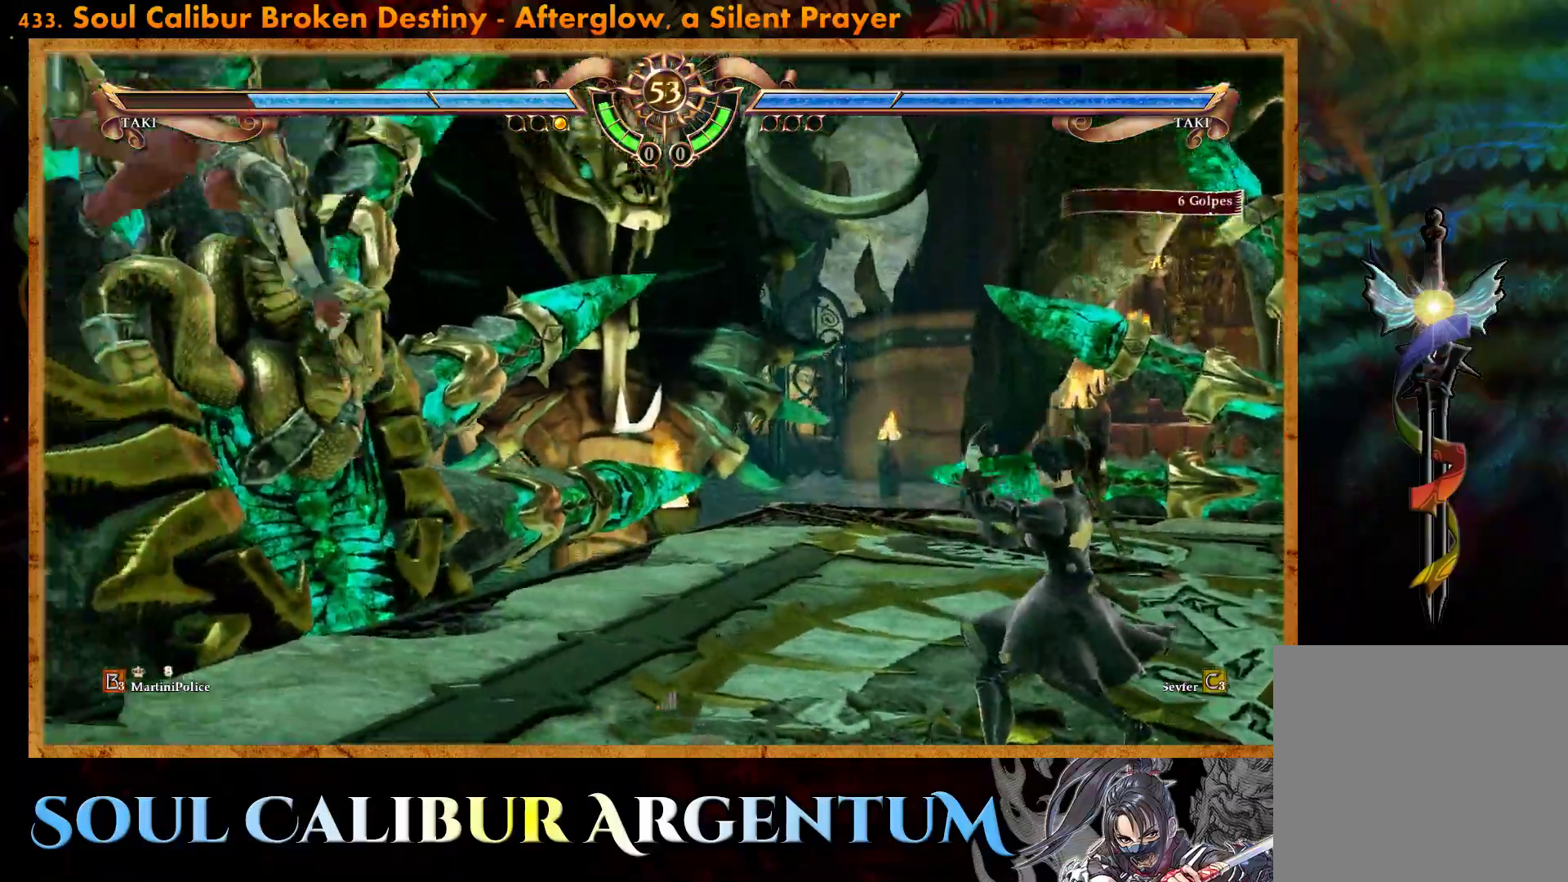
{"buttons": ["DPAD_LEFT"], "events": [[17, "DPAD_LEFT", "down"]]}
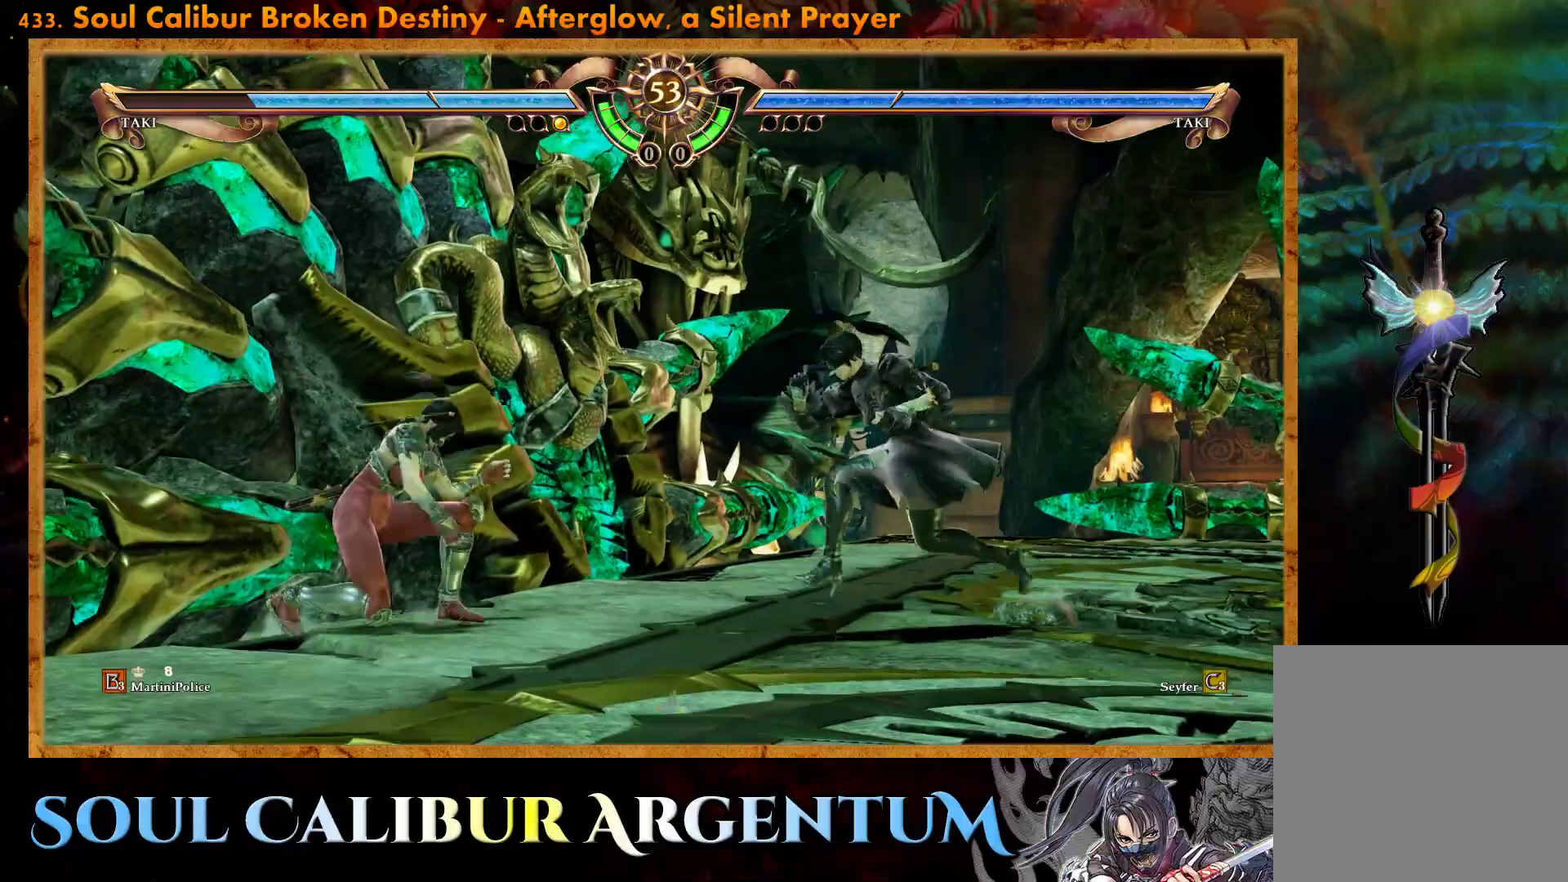
{"buttons": ["SQUARE", "DPAD_LEFT"], "events": [[217, "CROSS", "down"], [217, "SQUARE", "down"], [317, "DPAD_LEFT", "up"], [350, "SQUARE", "up"], [367, "CROSS", "up"], [433, "SQUARE", "down"], [450, "DPAD_LEFT", "down"]]}
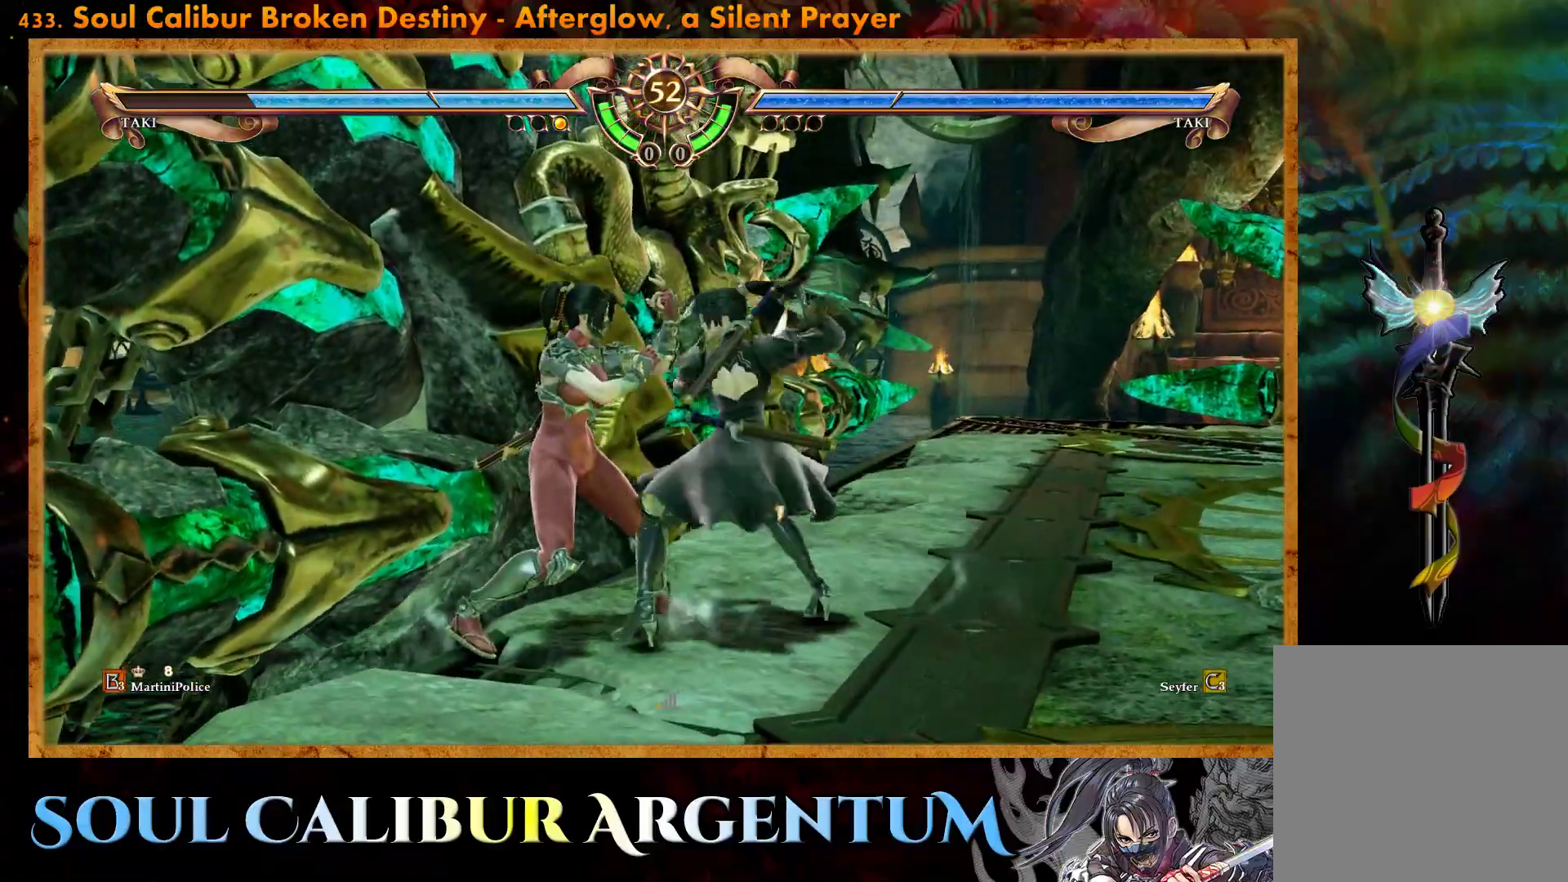
{"buttons": [], "events": [[17, "DPAD_LEFT", "up"], [17, "SQUARE", "up"]]}
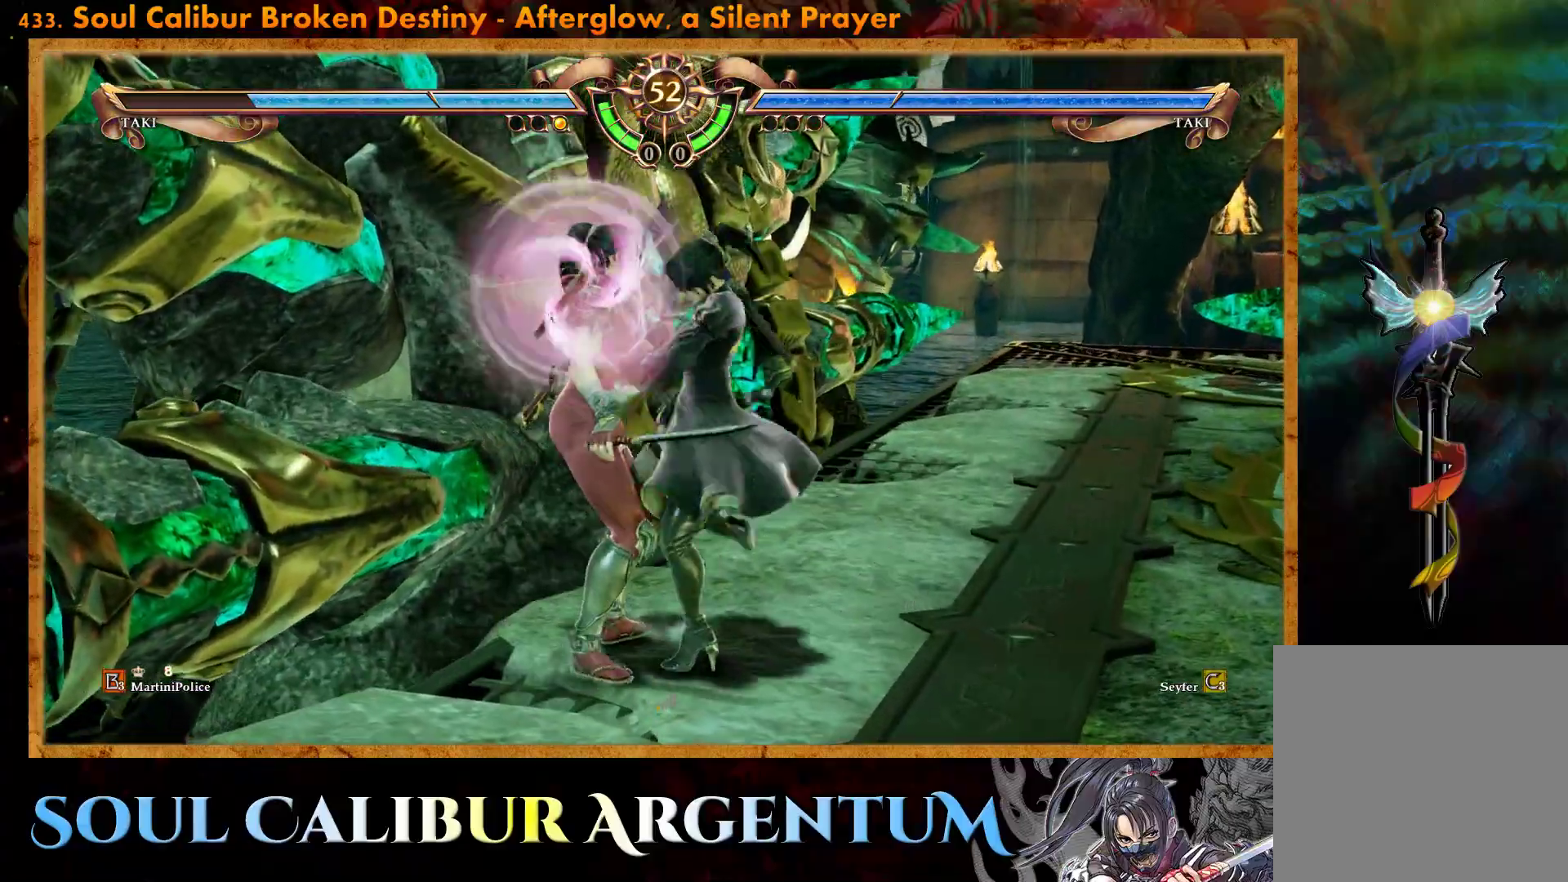
{"buttons": ["TRIANGLE", "DPAD_DOWN", "DPAD_LEFT"], "events": [[467, "DPAD_DOWN", "down"], [467, "DPAD_LEFT", "down"], [483, "TRIANGLE", "down"]]}
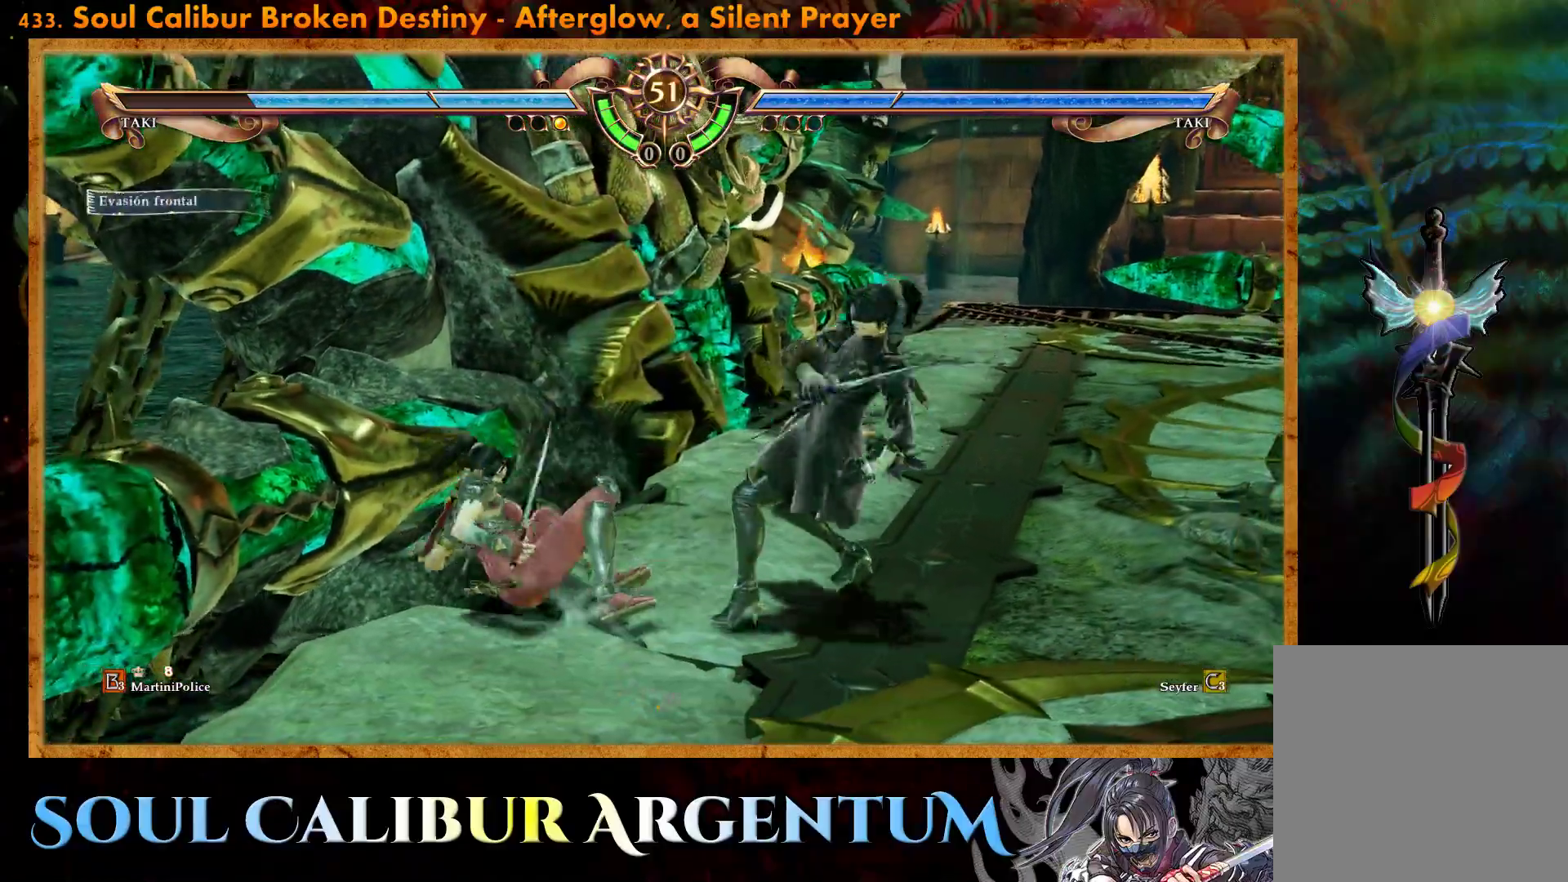
{"buttons": [], "events": [[83, "TRIANGLE", "up"], [133, "TRIANGLE", "down"], [200, "DPAD_DOWN", "up"], [200, "DPAD_LEFT", "up"], [233, "TRIANGLE", "up"], [333, "R2", "down"], [467, "R2", "up"]]}
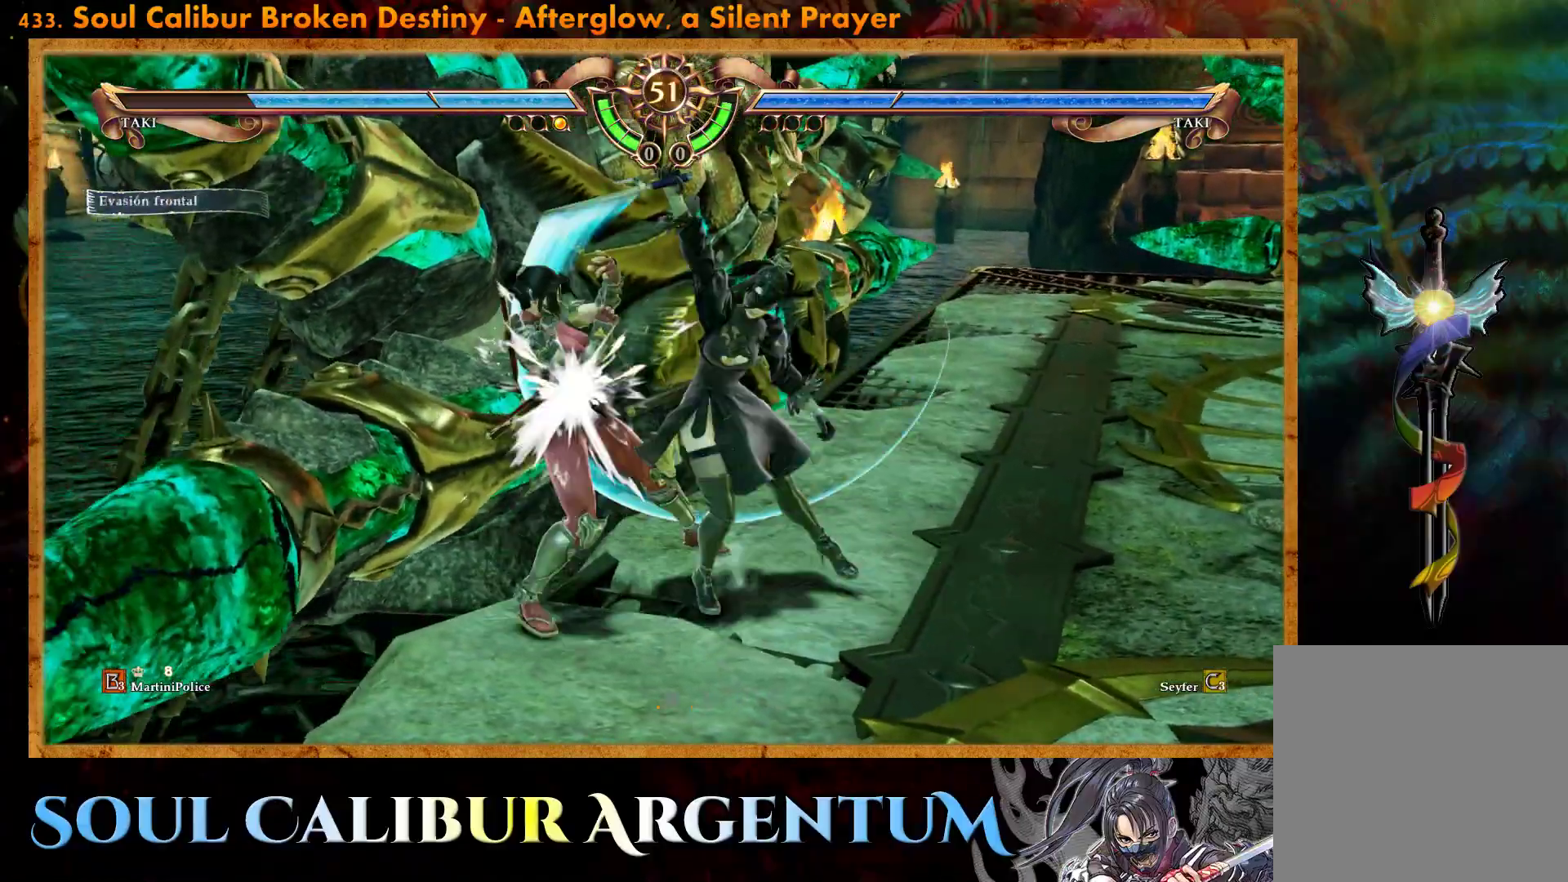
{"buttons": [], "events": [[67, "CROSS", "down"], [83, "SQUARE", "down"], [450, "CROSS", "up"], [483, "SQUARE", "up"]]}
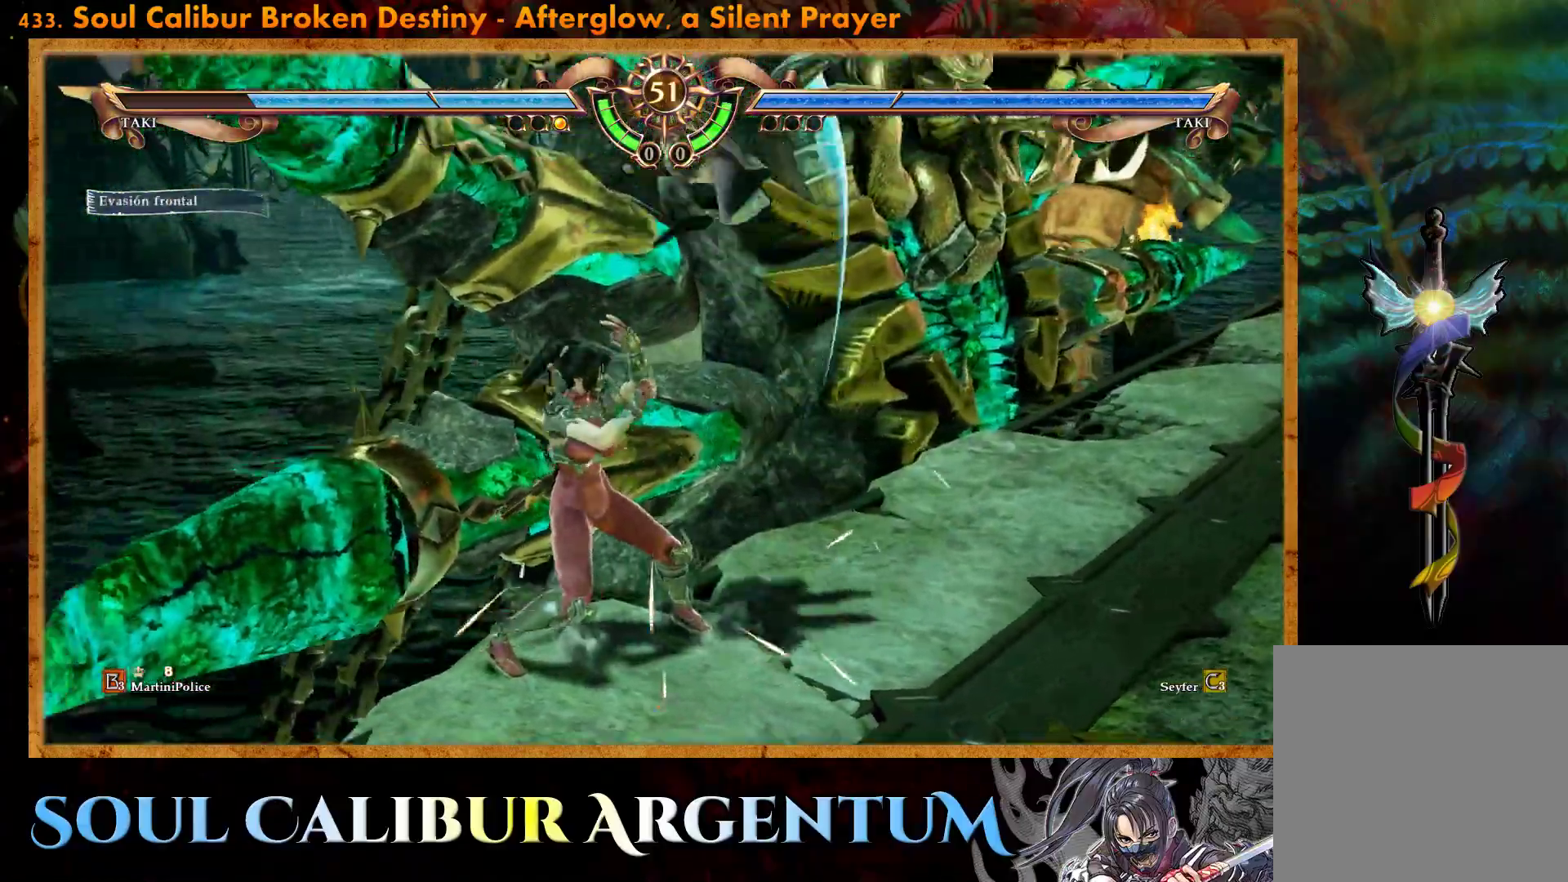
{"buttons": ["CROSS"], "events": [[67, "SQUARE", "down"], [133, "SQUARE", "up"], [350, "CROSS", "down"]]}
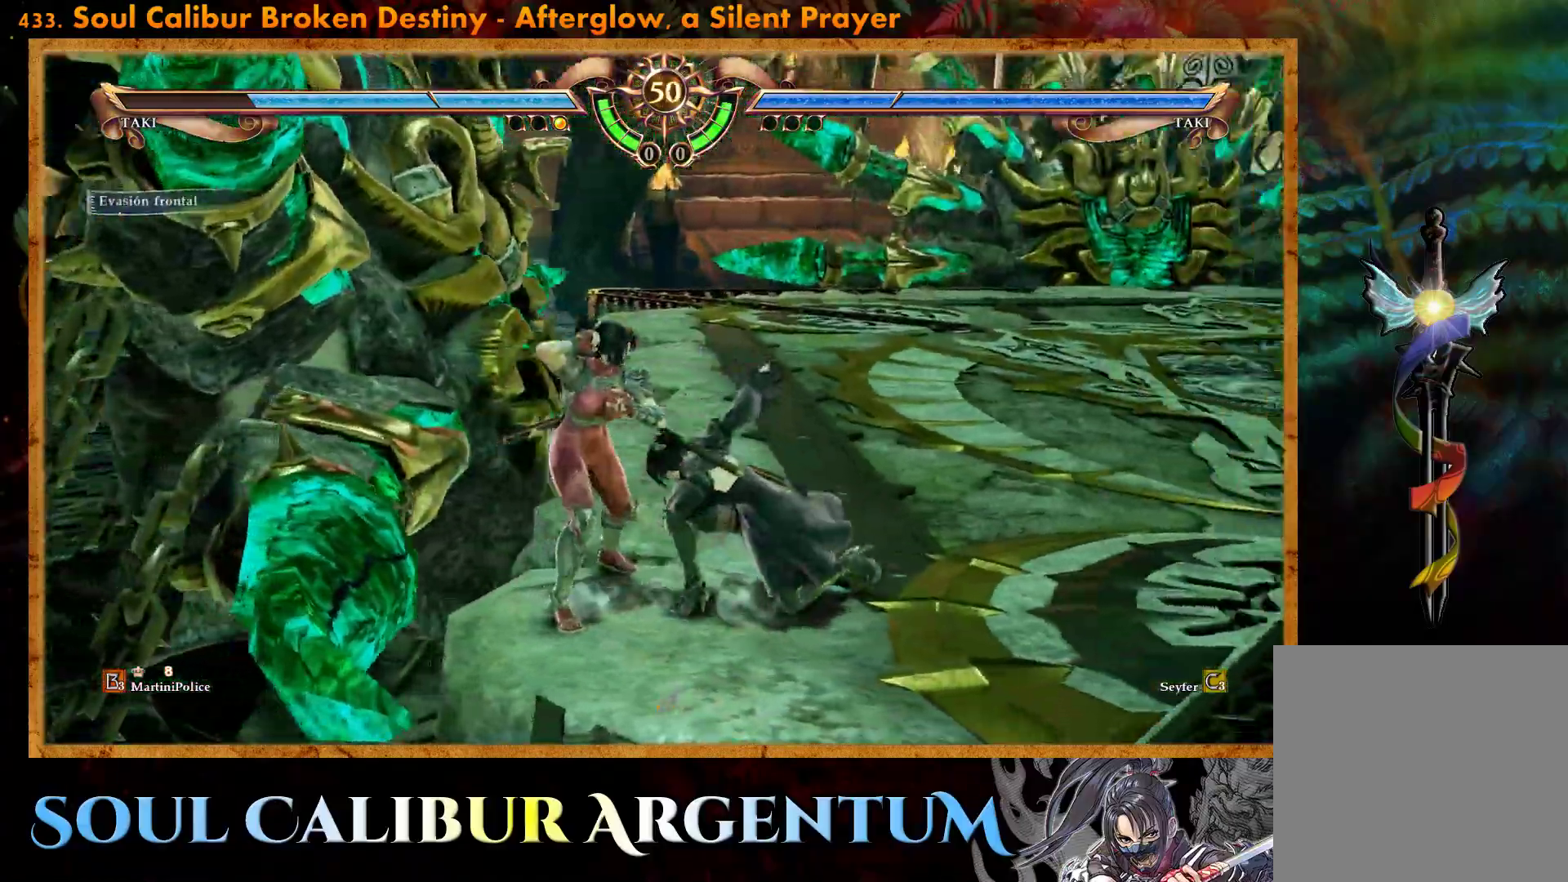
{"buttons": ["CROSS"], "events": [[233, "SQUARE", "down"], [367, "SQUARE", "up"]]}